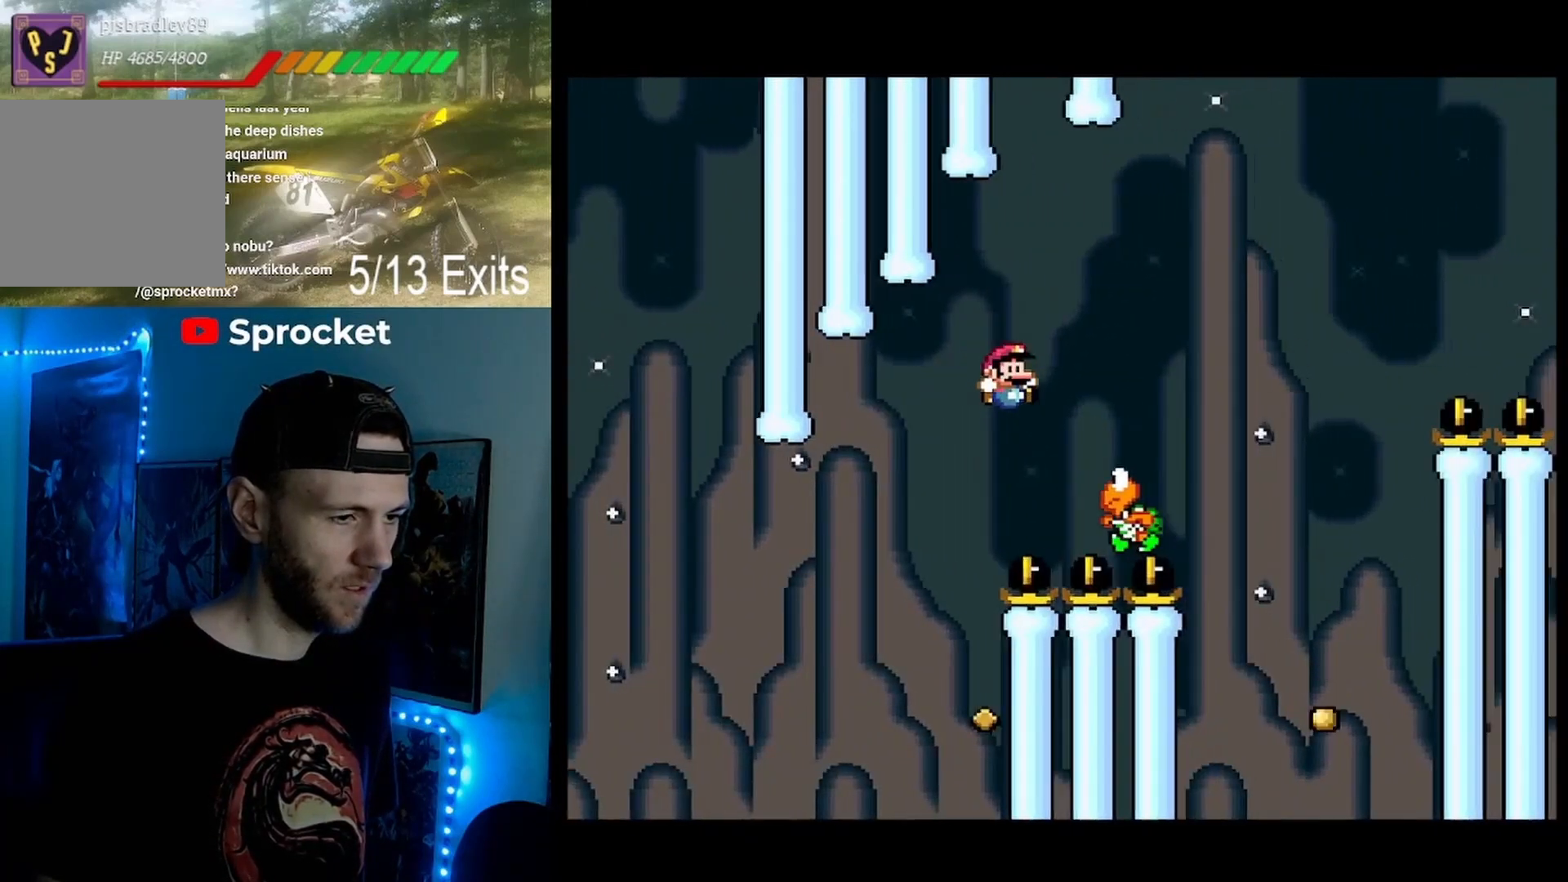
Gameplay with a controller (Nintendo layout); each line is a JSON object with the inputs held at the frame after it. "events" lists button and stick changes between this image and that frame as [ms after this image, input, new state], when the widget could be followed in between. Not read: L1 L3 R1 R3.
{"buttons": ["B", "Y", "DPAD_RIGHT"], "events": []}
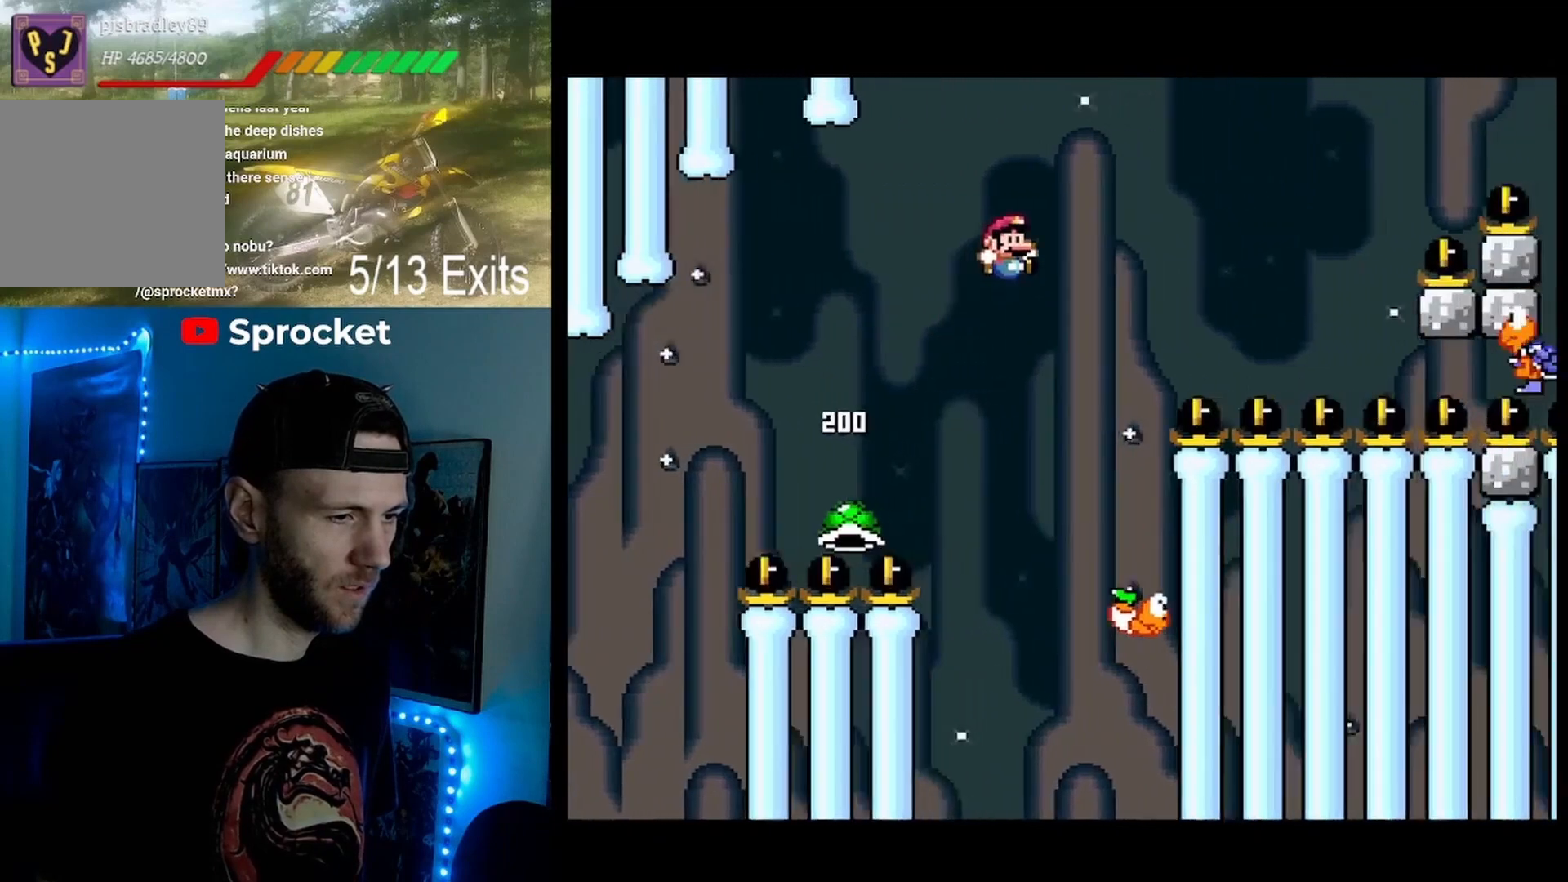
{"buttons": ["B", "Y", "DPAD_RIGHT"], "events": []}
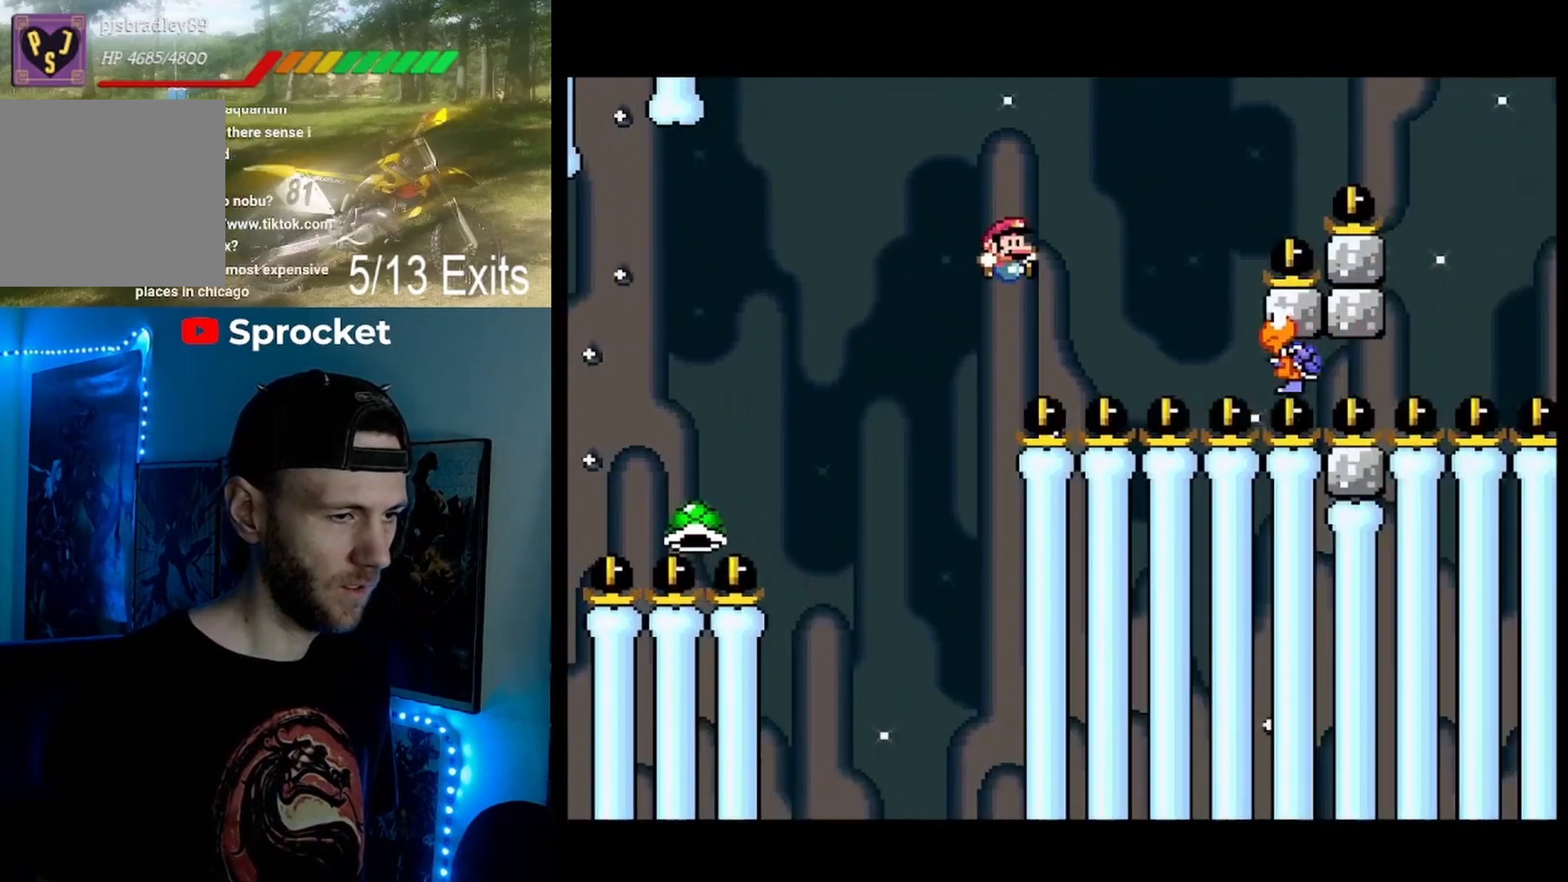
{"buttons": ["B", "Y", "DPAD_RIGHT"], "events": []}
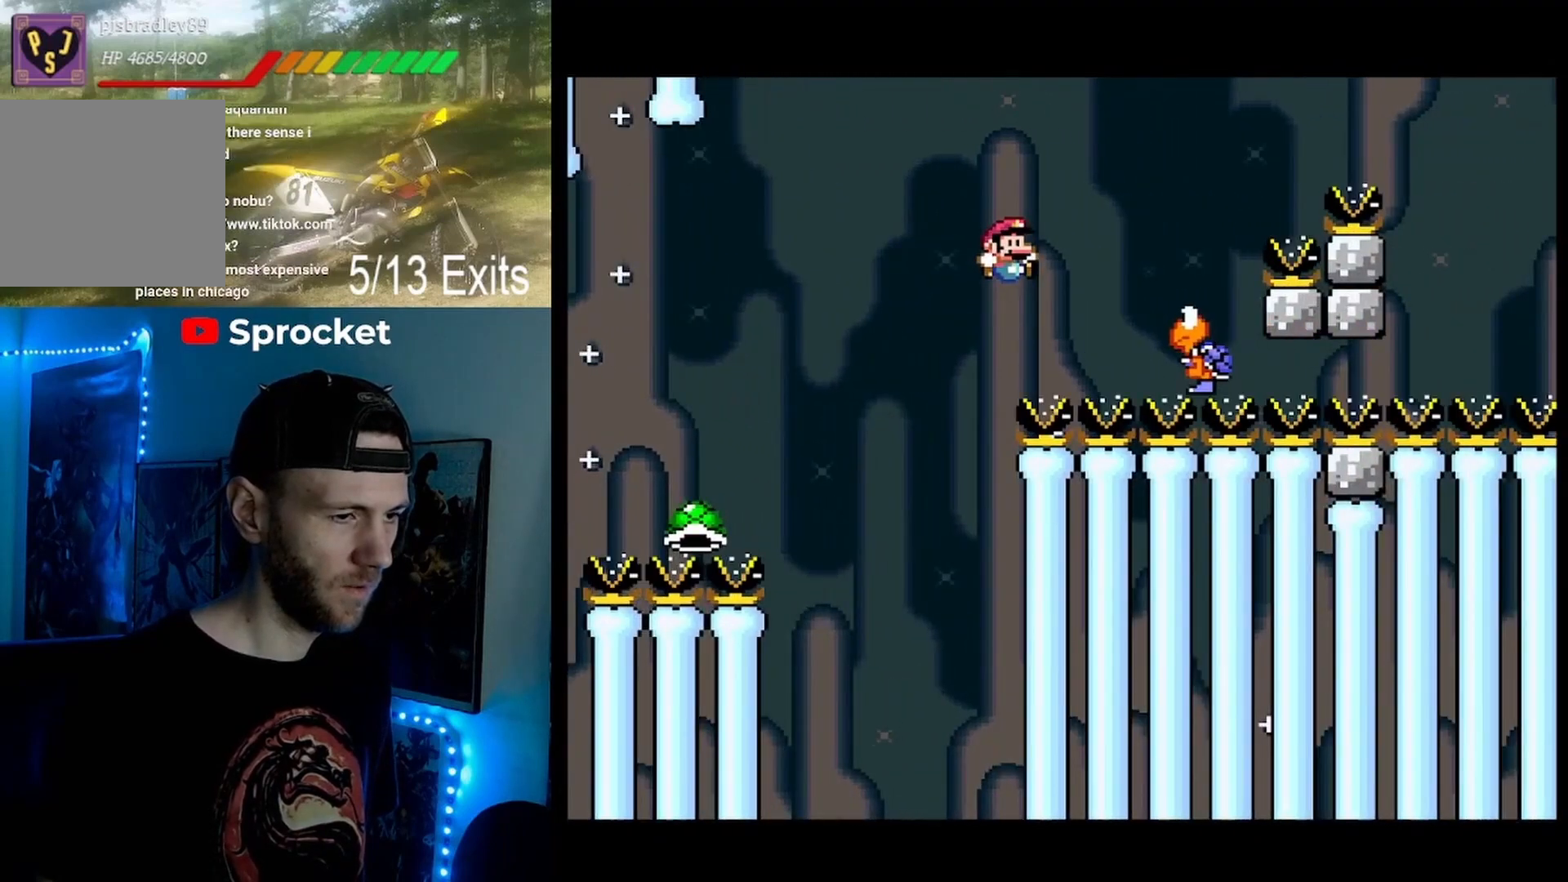
{"buttons": ["B", "Y", "DPAD_RIGHT"], "events": []}
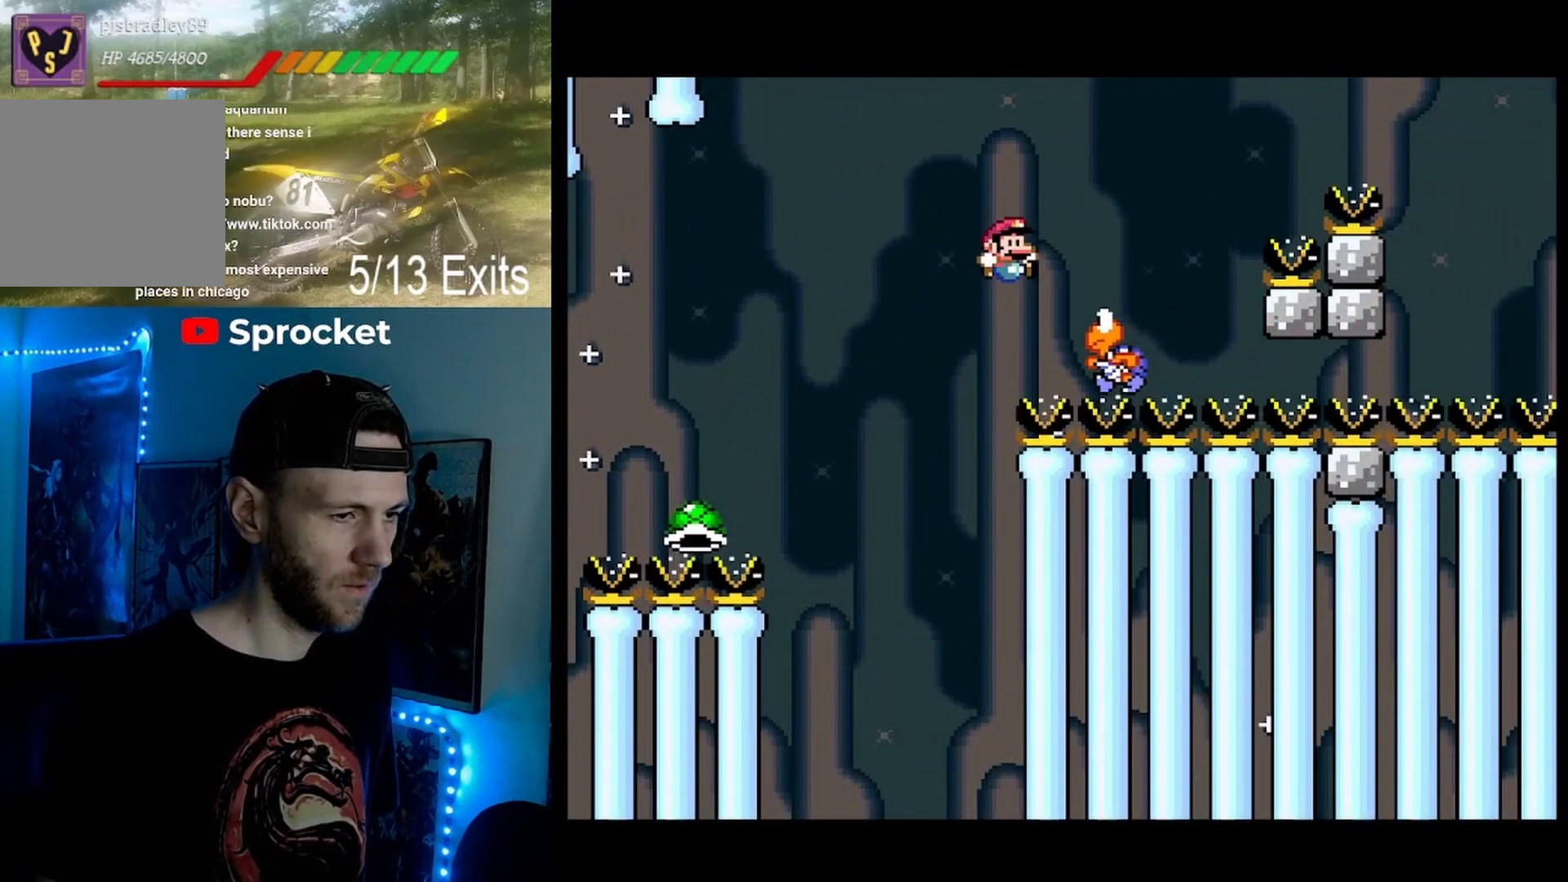
{"buttons": ["B", "Y", "DPAD_RIGHT"], "events": []}
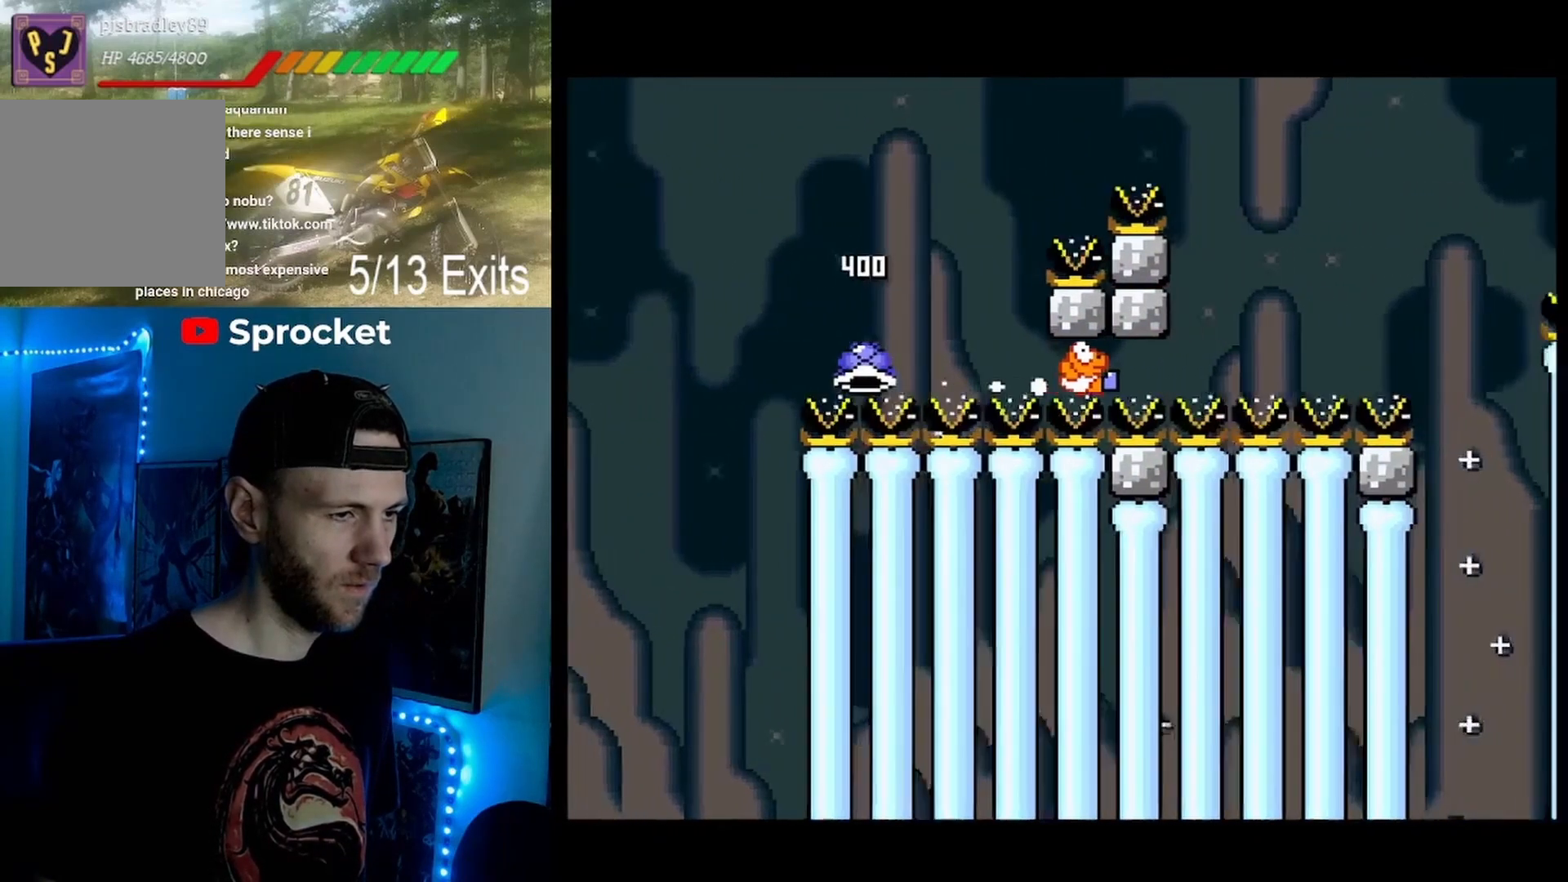
{"buttons": ["B", "Y", "DPAD_RIGHT"], "events": []}
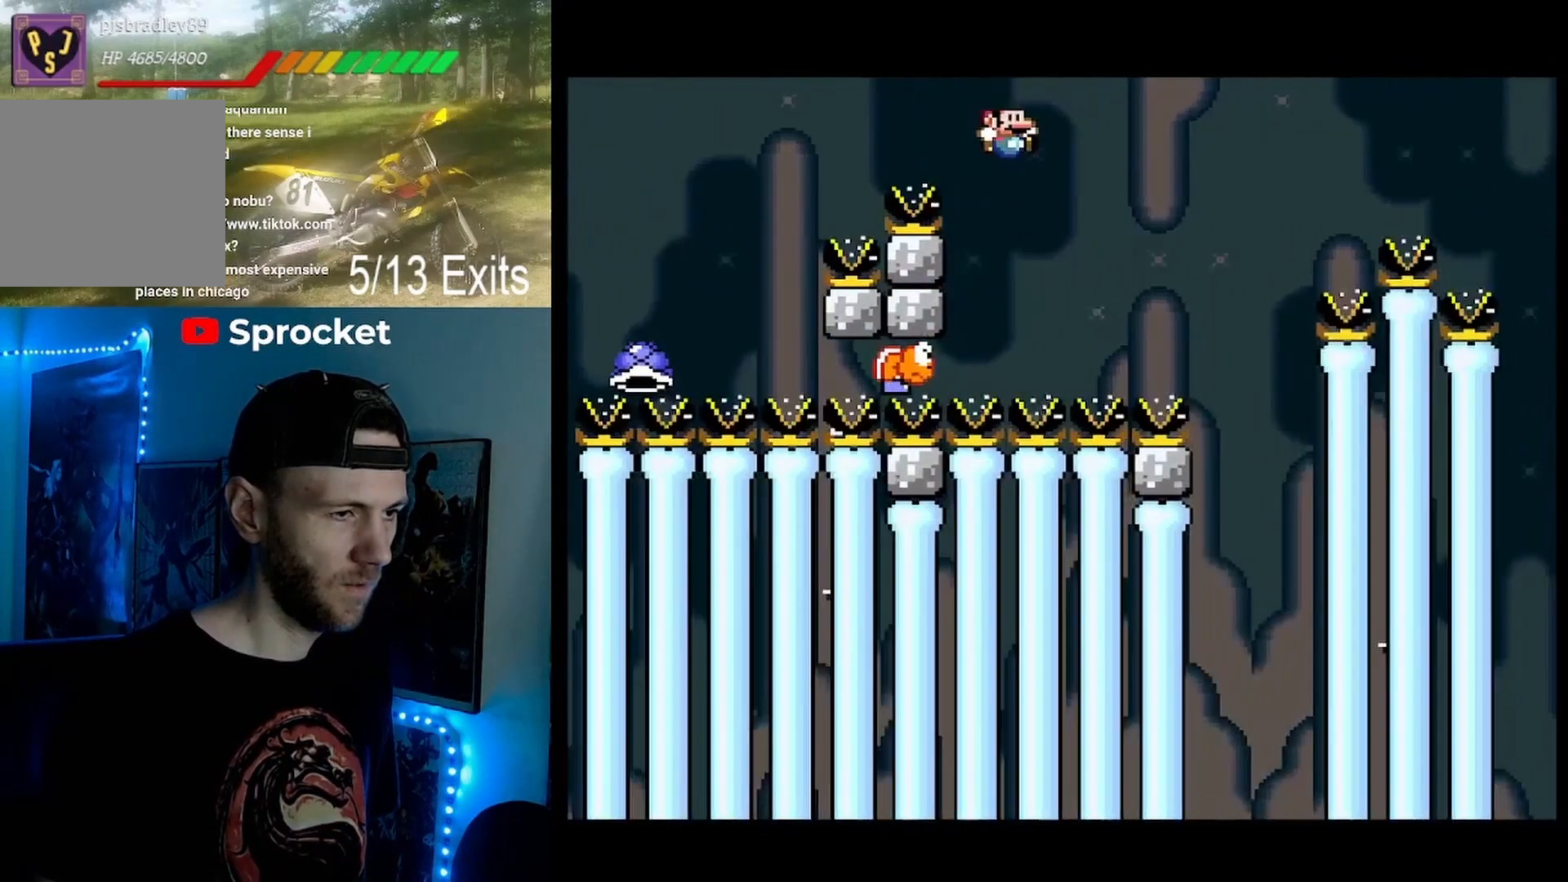
{"buttons": ["B", "Y", "DPAD_RIGHT"], "events": []}
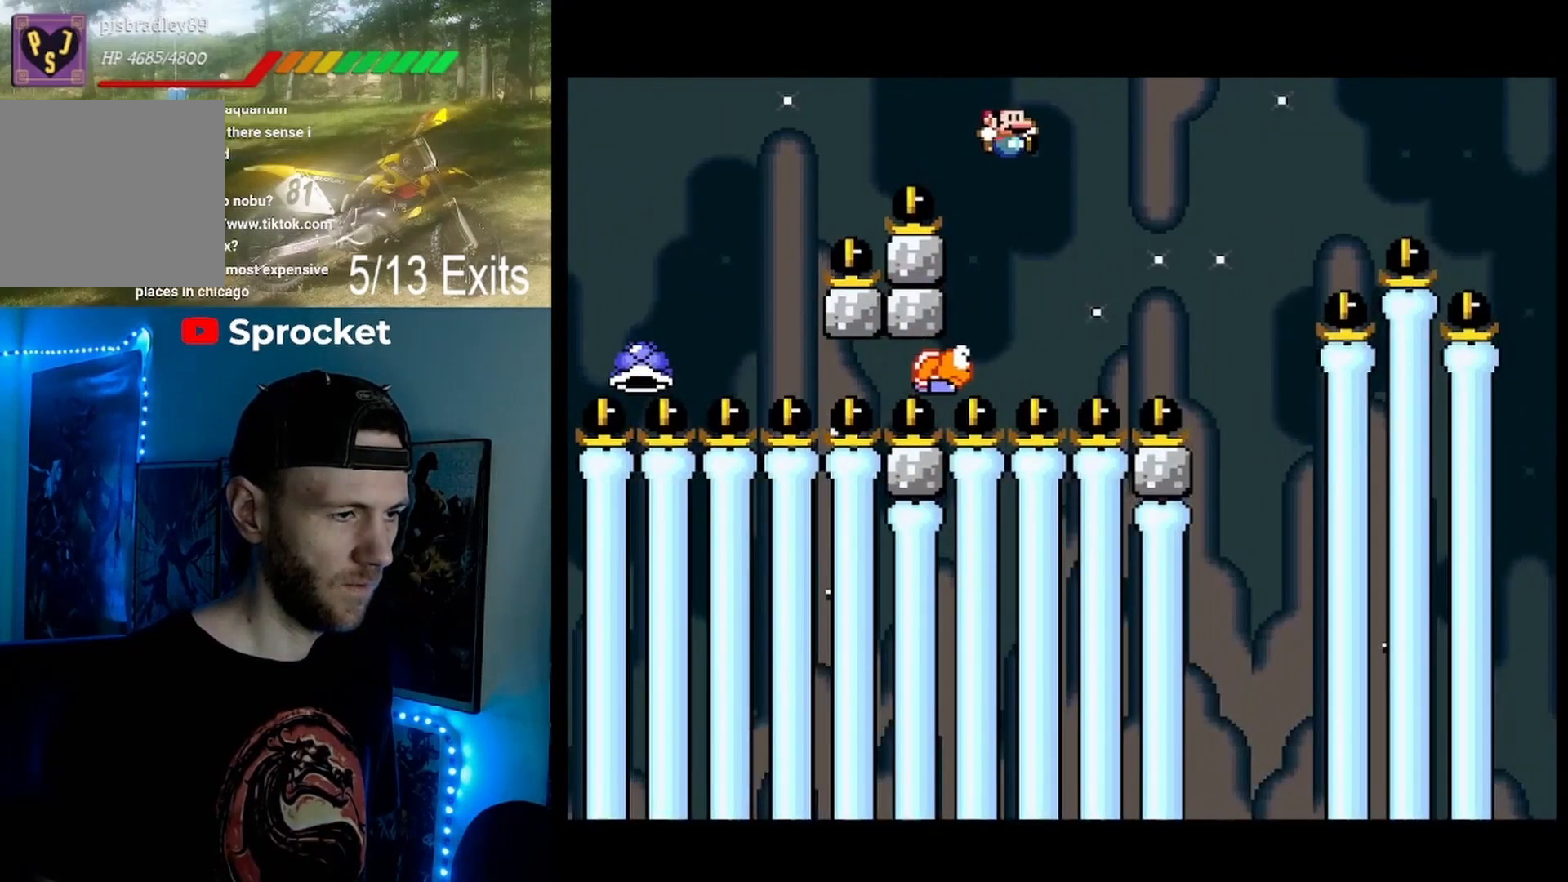
{"buttons": ["B", "Y", "DPAD_RIGHT"], "events": []}
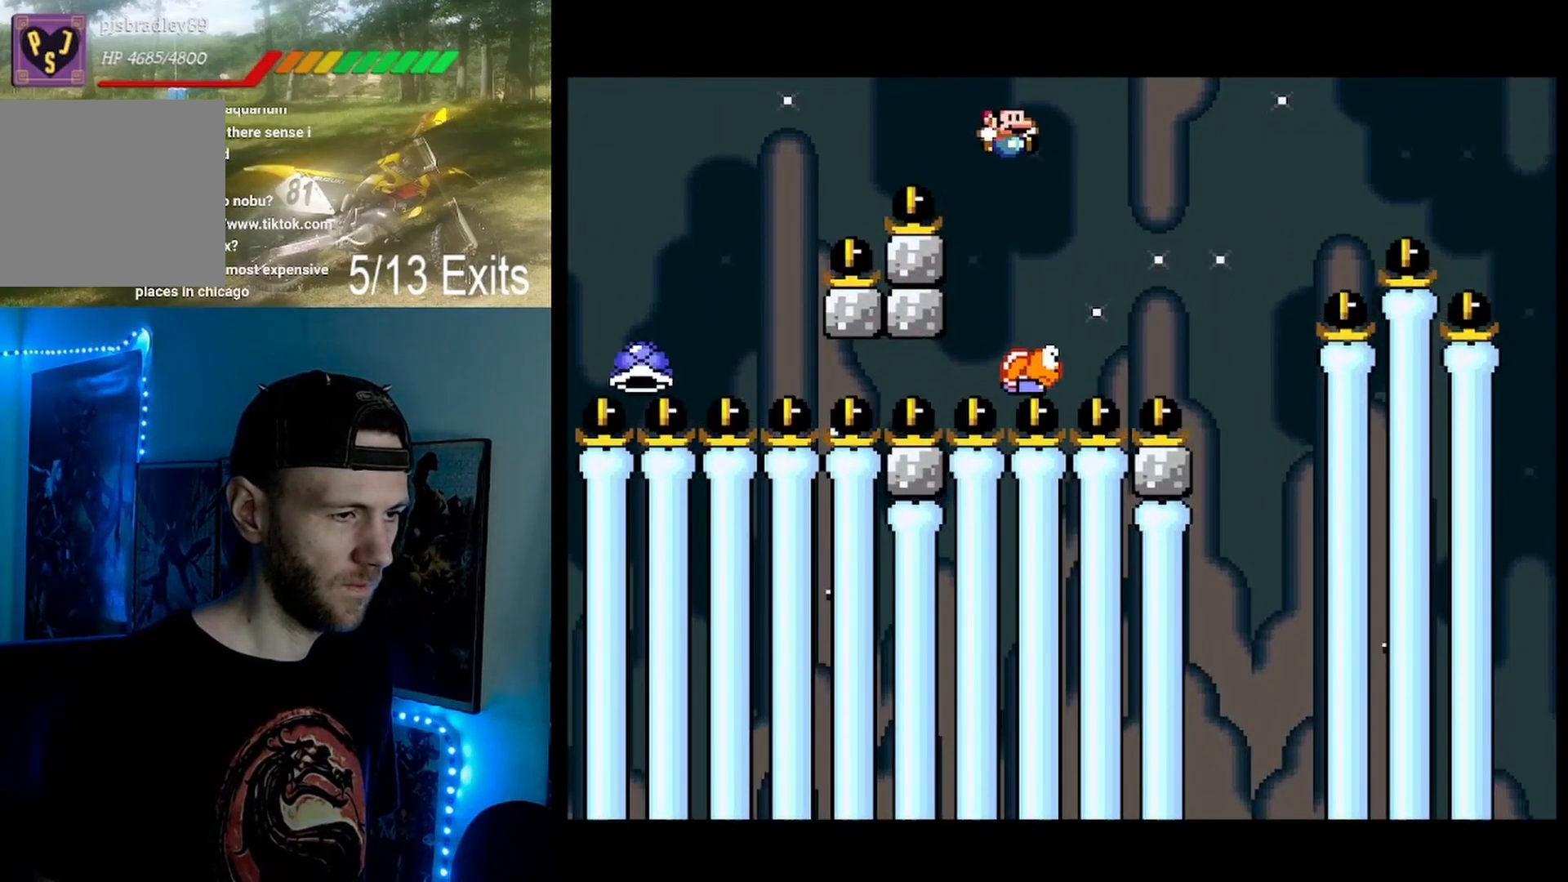
{"buttons": ["B", "Y", "DPAD_RIGHT"], "events": []}
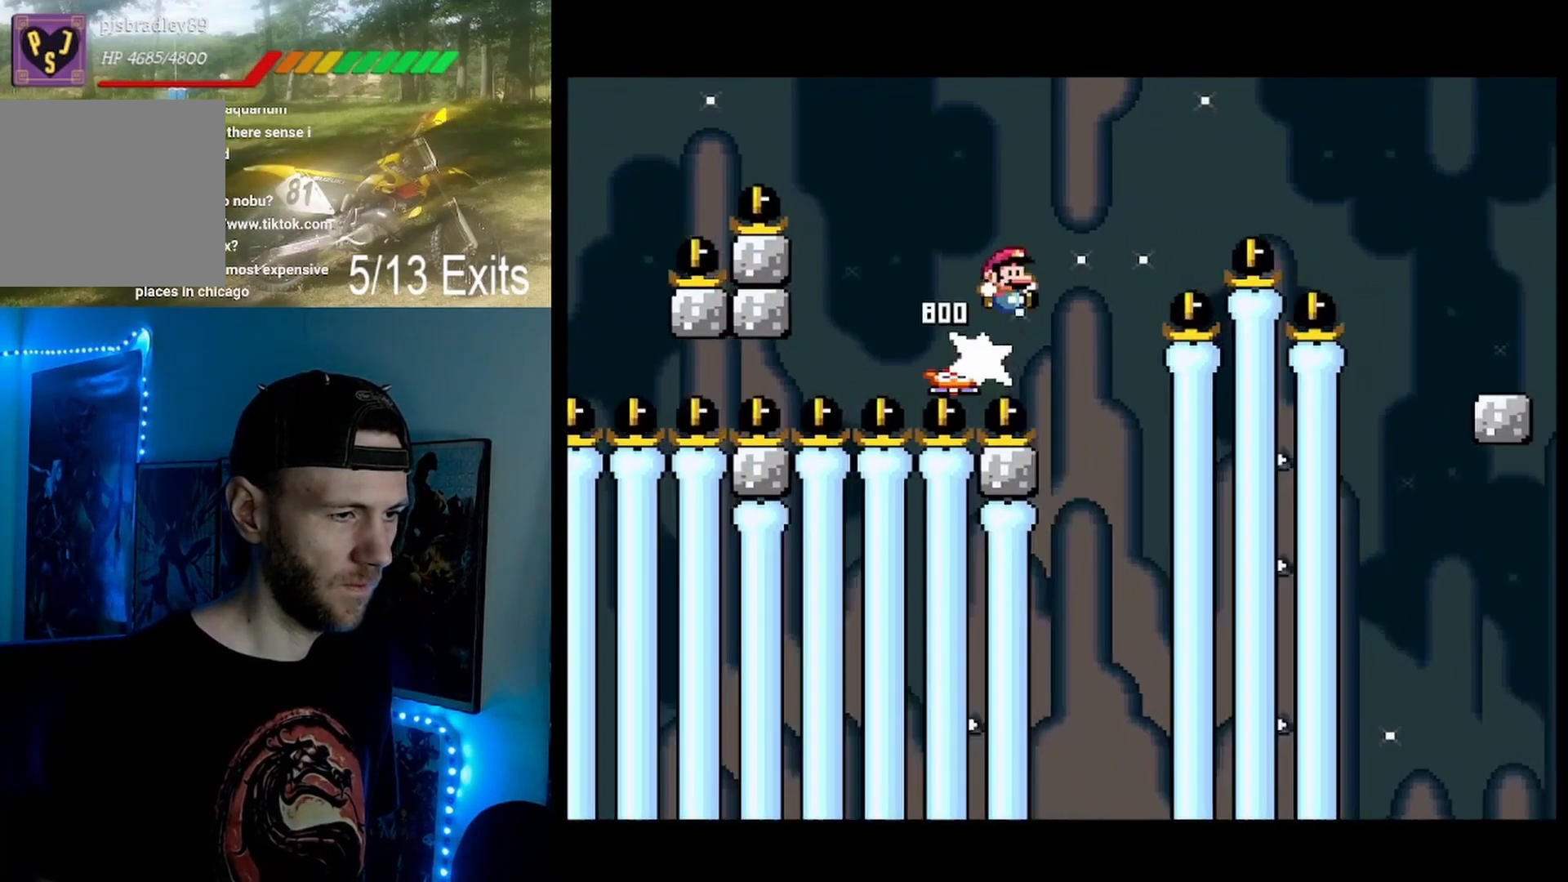
{"buttons": ["B", "Y", "DPAD_RIGHT"], "events": []}
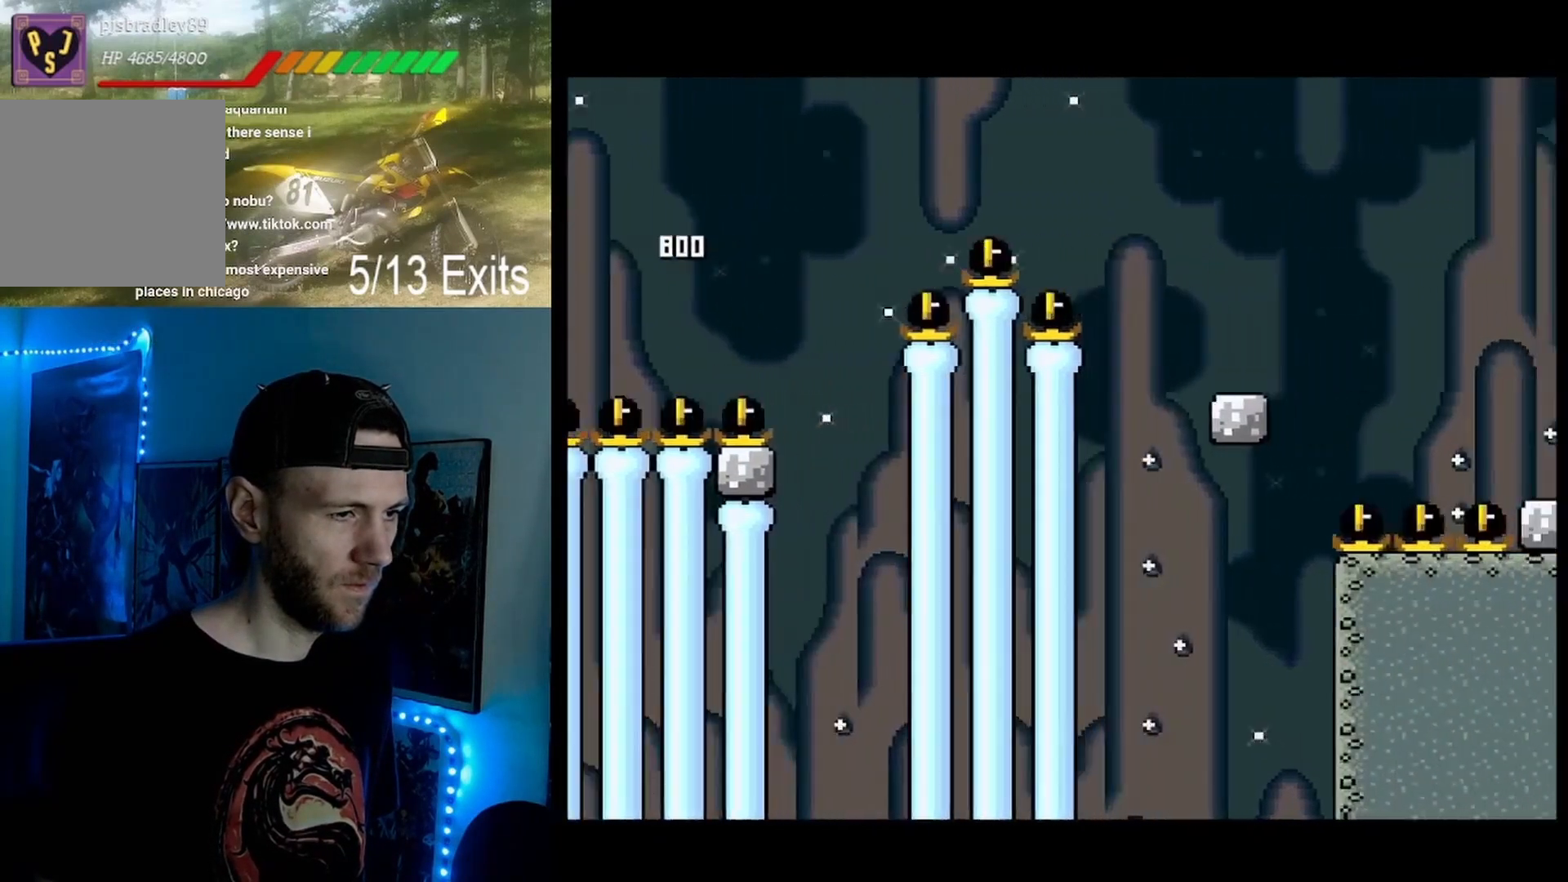
{"buttons": ["B", "Y", "DPAD_RIGHT"], "events": []}
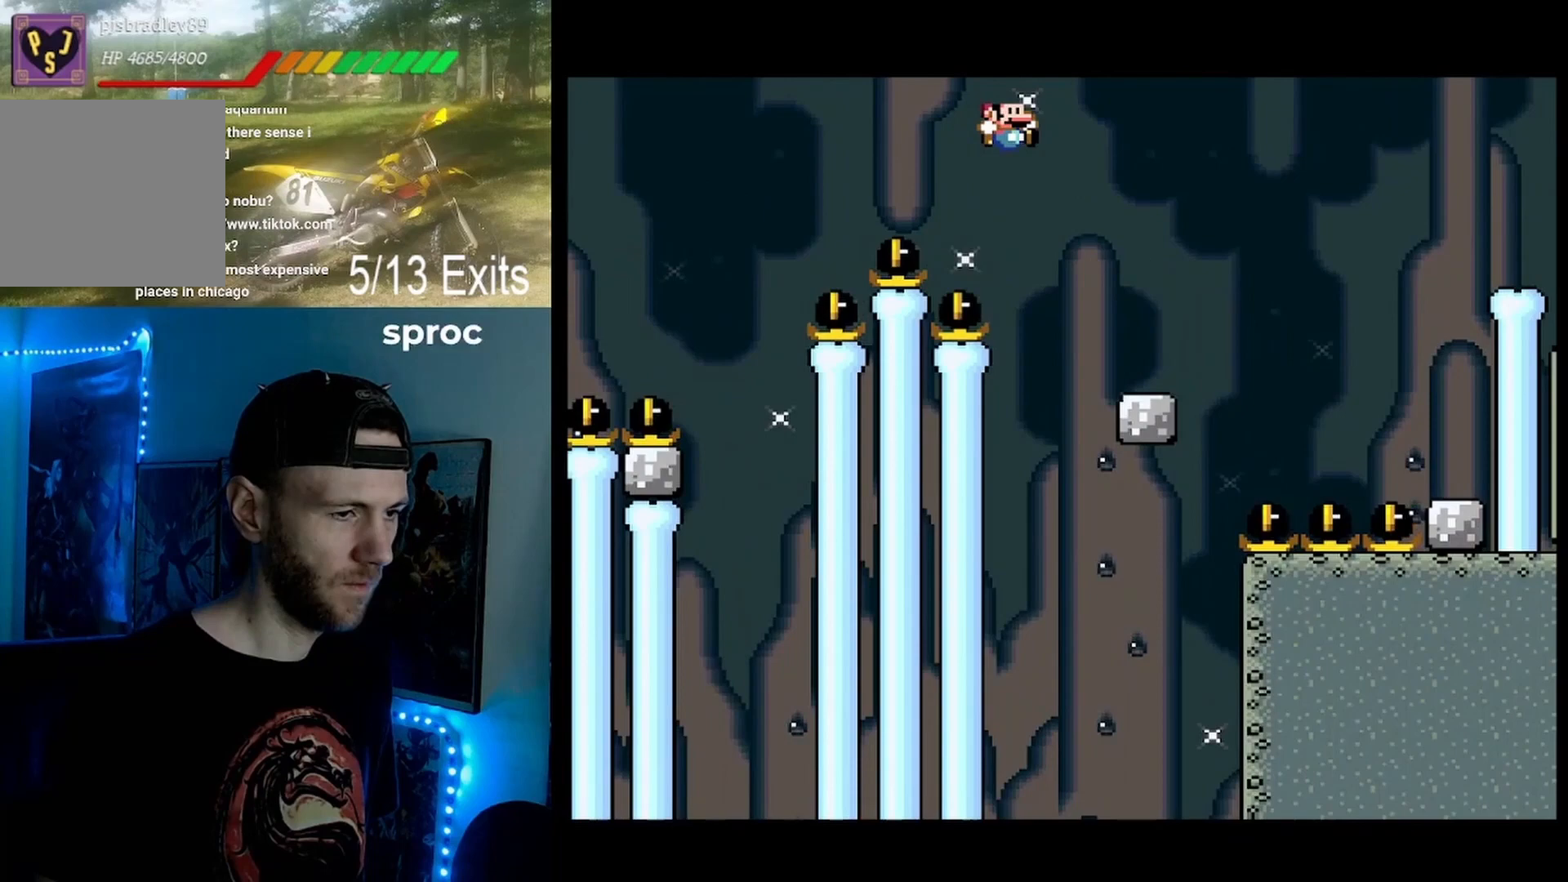
{"buttons": ["B", "Y", "DPAD_LEFT"], "events": [[400, "DPAD_LEFT", "down"], [400, "DPAD_RIGHT", "up"]]}
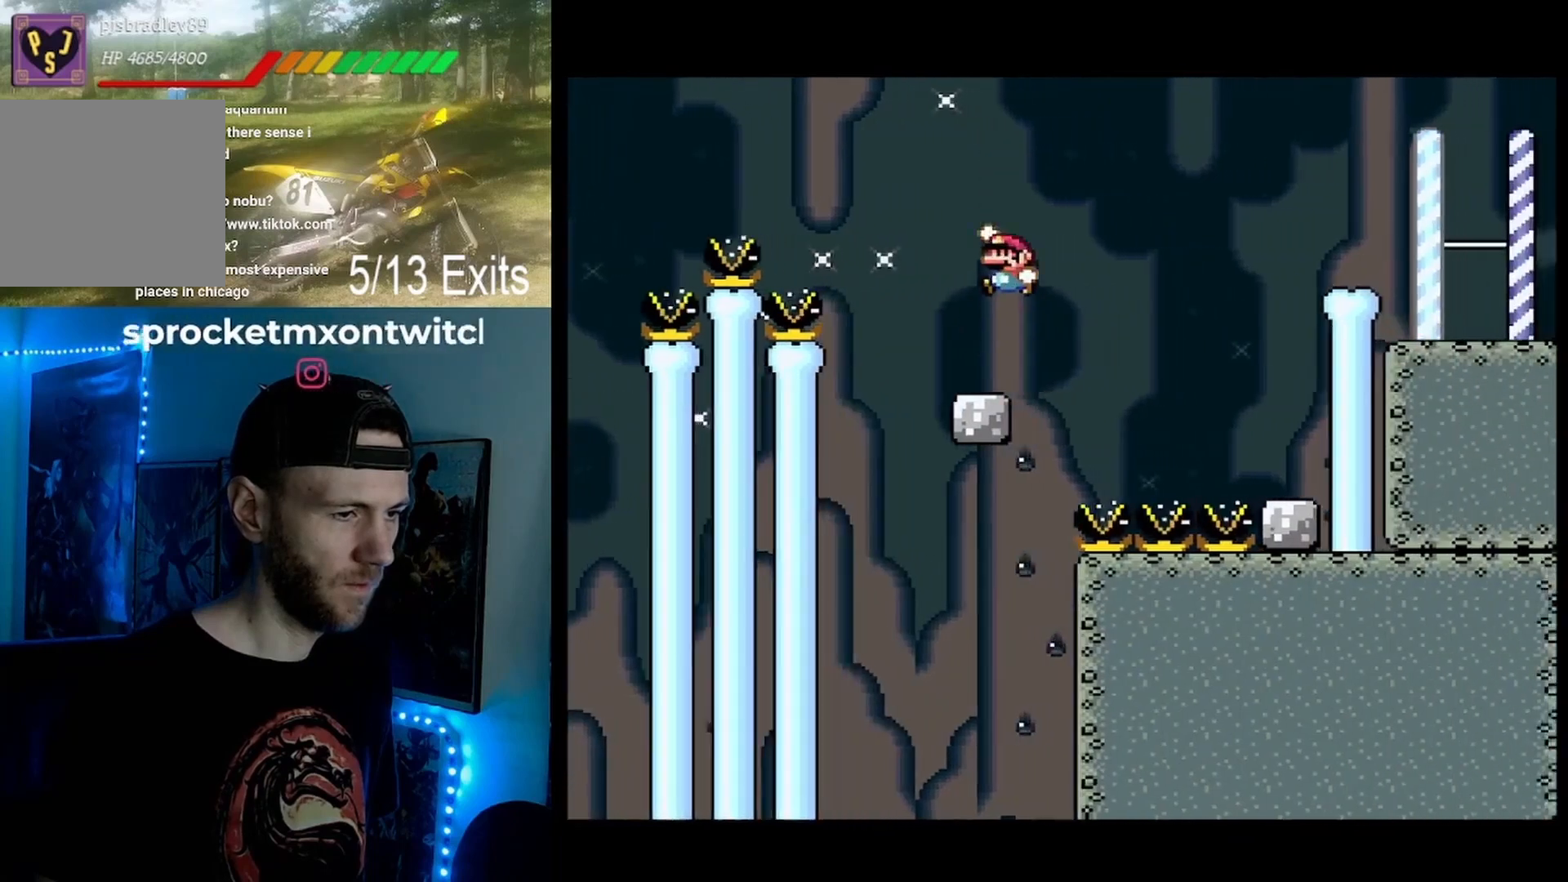
{"buttons": ["B", "Y", "DPAD_RIGHT"], "events": [[133, "DPAD_LEFT", "up"], [133, "DPAD_RIGHT", "down"]]}
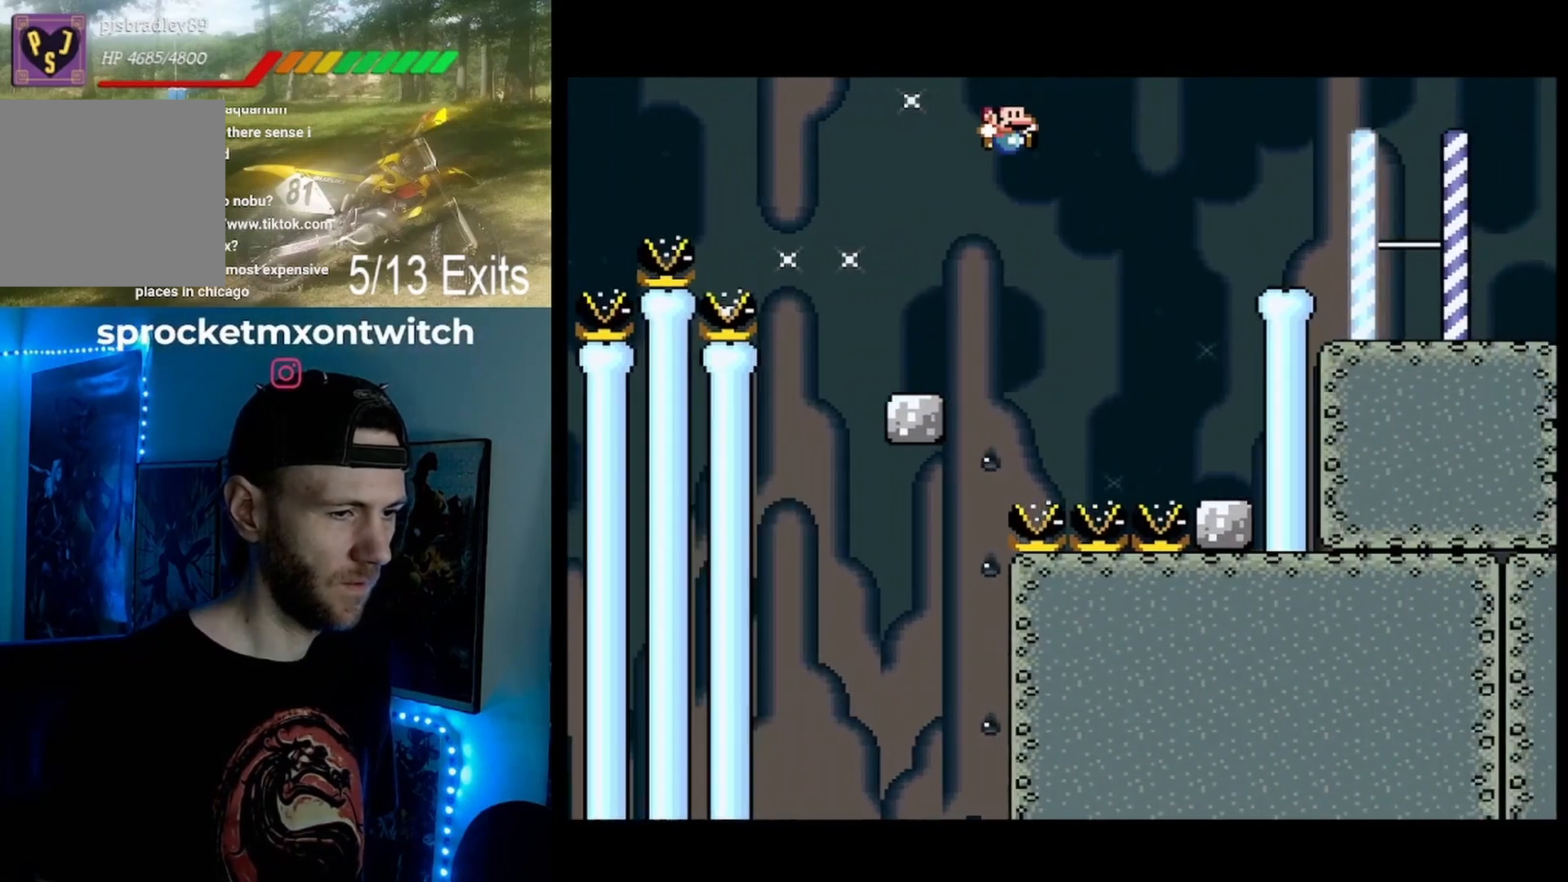
{"buttons": ["Y", "DPAD_LEFT"], "events": [[367, "B", "up"], [433, "DPAD_RIGHT", "up"], [500, "DPAD_LEFT", "down"]]}
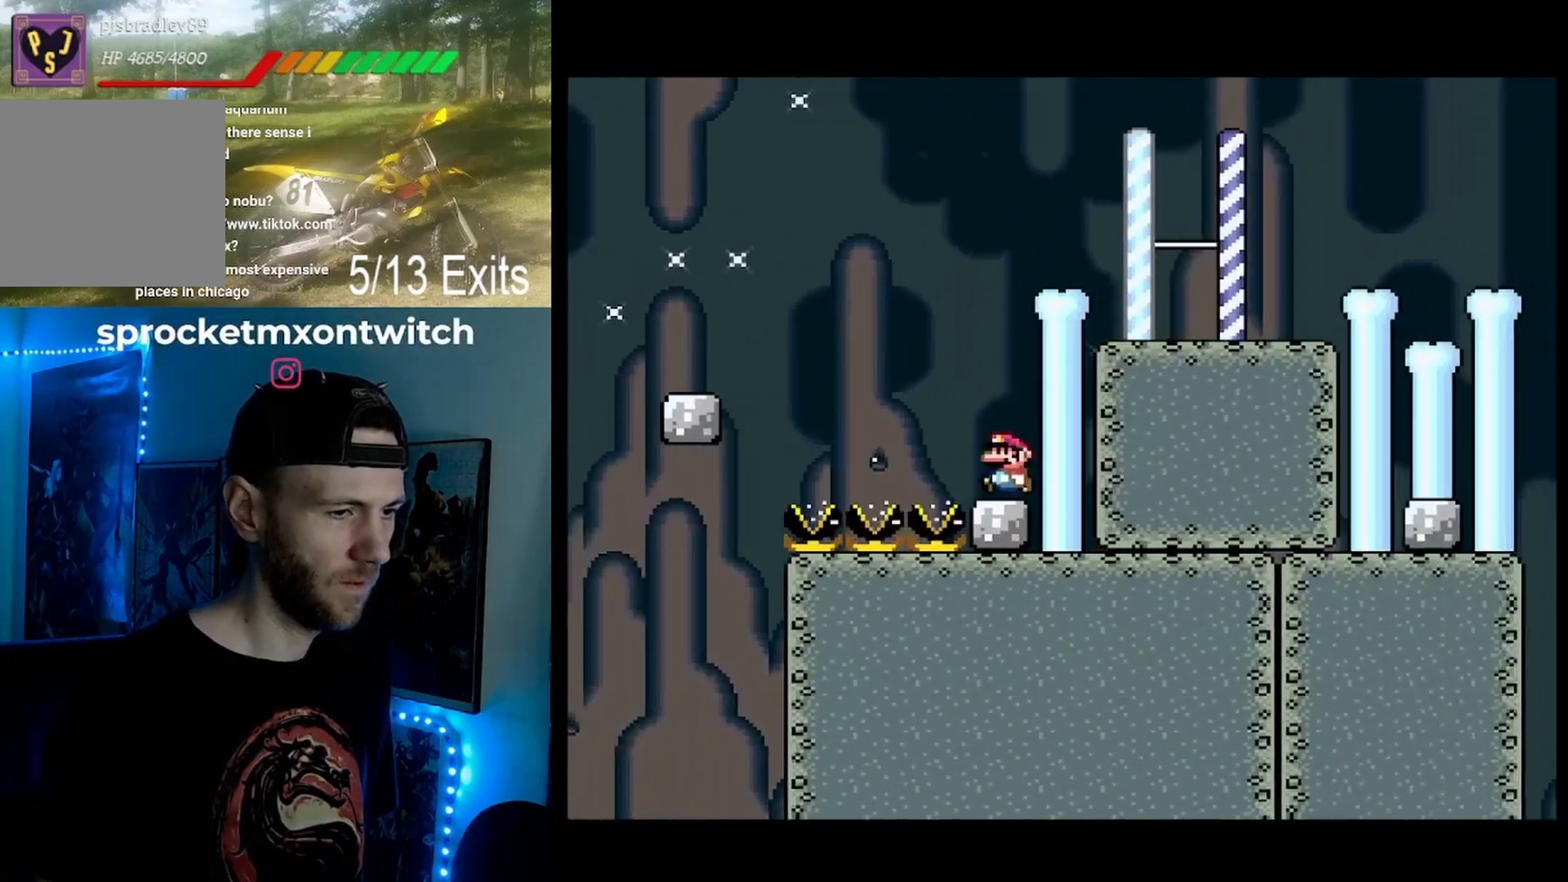
{"buttons": ["B", "Y", "DPAD_RIGHT"], "events": [[67, "B", "down"], [133, "DPAD_LEFT", "up"], [167, "DPAD_RIGHT", "down"]]}
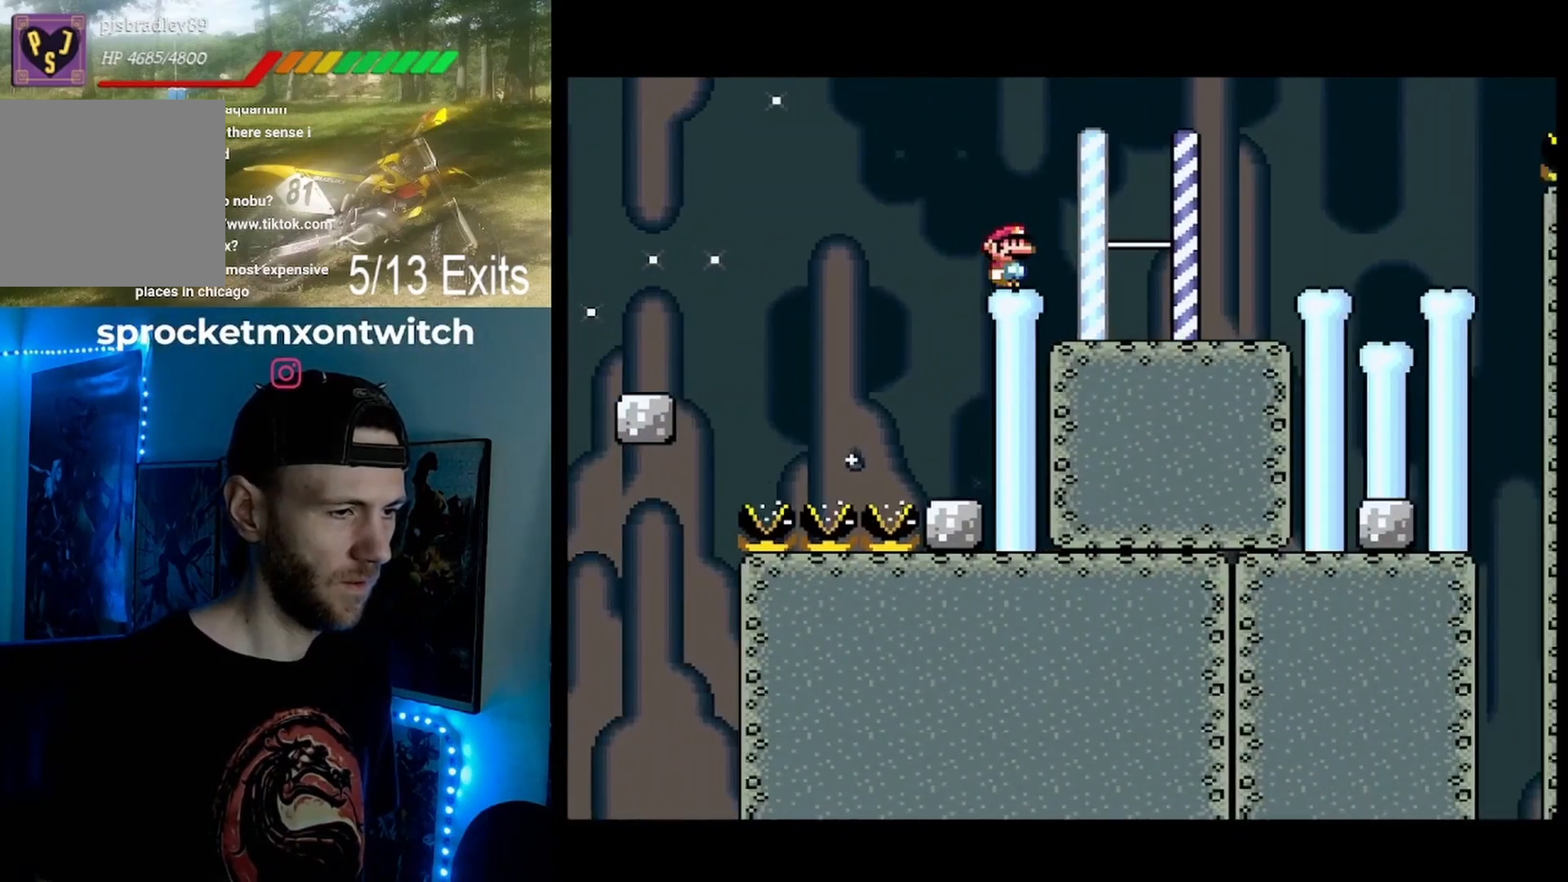
{"buttons": ["Y"], "events": [[67, "B", "up"], [233, "DPAD_RIGHT", "up"], [267, "B", "down"], [300, "DPAD_LEFT", "down"], [433, "B", "up"], [467, "DPAD_LEFT", "up"]]}
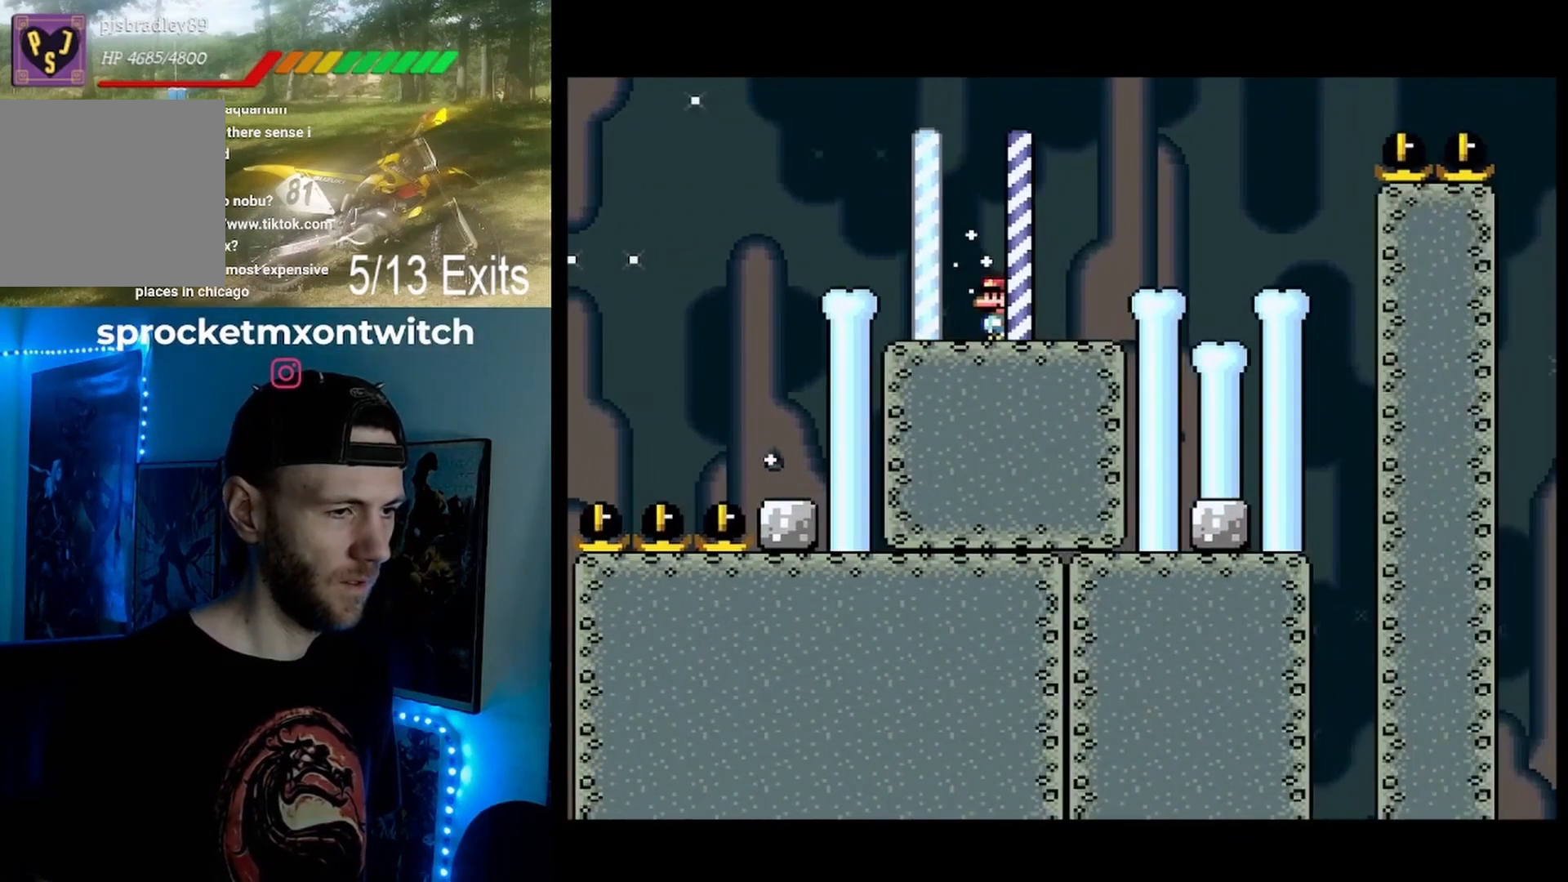
{"buttons": ["Y", "DPAD_RIGHT"], "events": [[167, "DPAD_RIGHT", "down"], [267, "B", "down"], [433, "B", "up"]]}
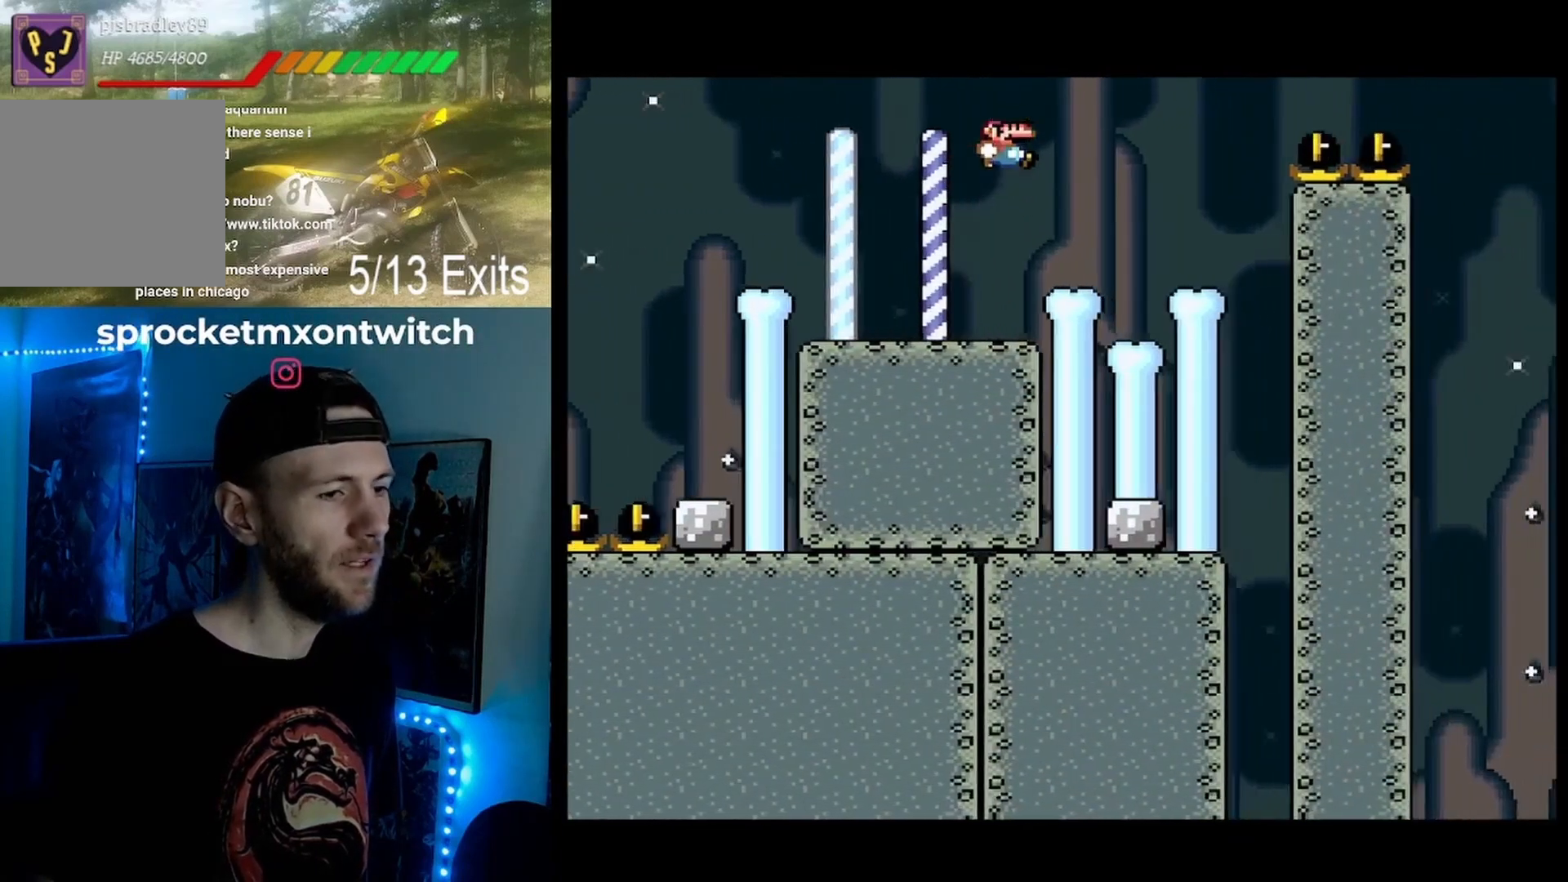
{"buttons": ["Y", "DPAD_RIGHT"], "events": [[67, "DPAD_RIGHT", "up"], [133, "DPAD_LEFT", "down"], [267, "DPAD_LEFT", "up"], [333, "DPAD_RIGHT", "down"]]}
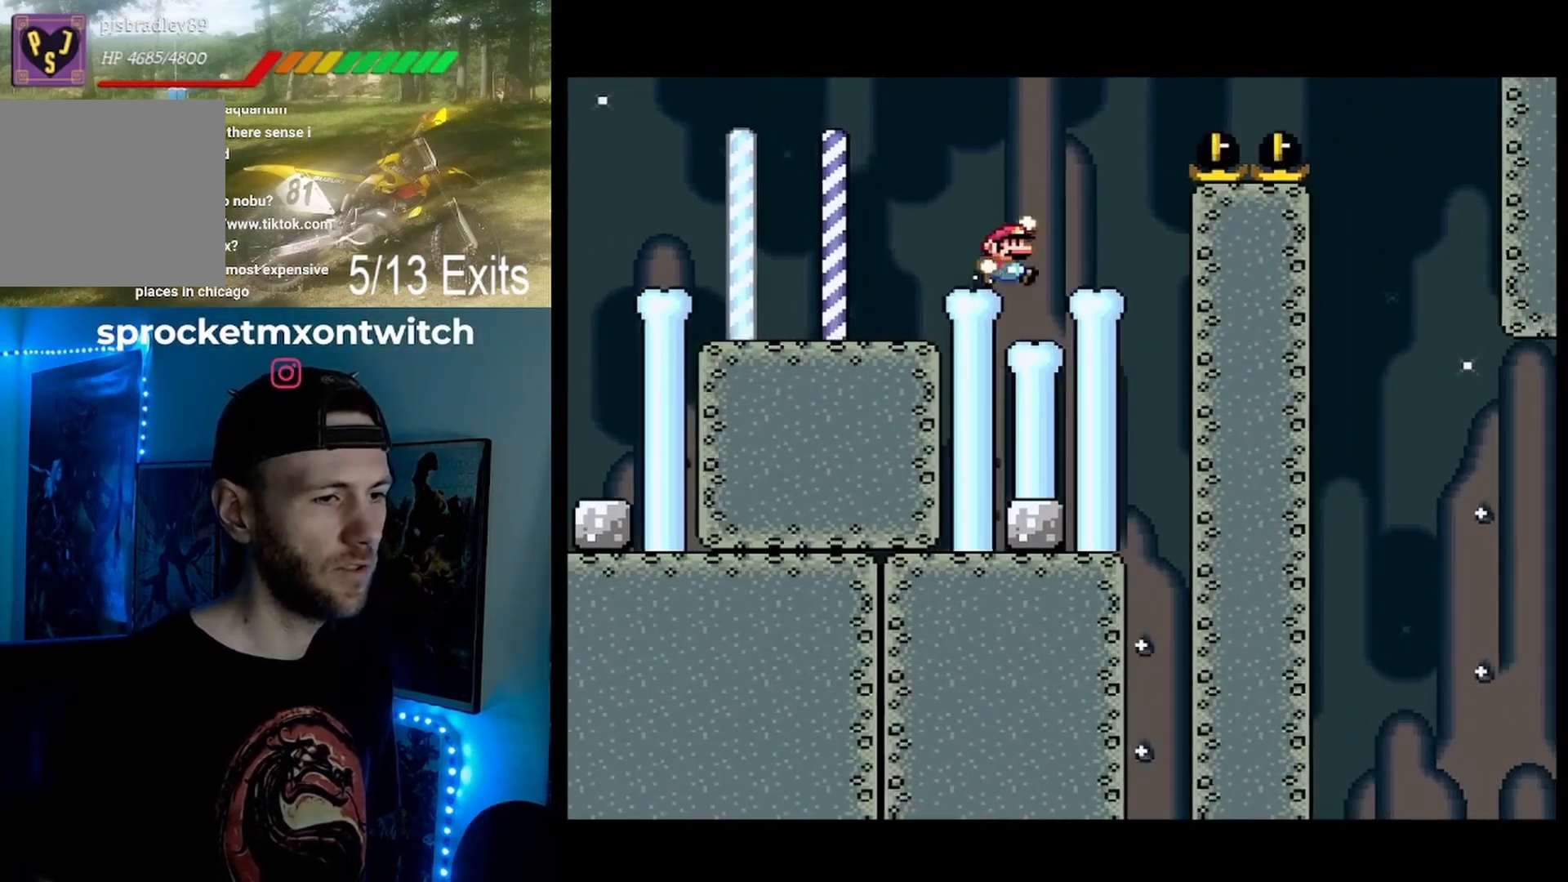
{"buttons": ["B", "Y", "DPAD_RIGHT"], "events": [[33, "B", "down"]]}
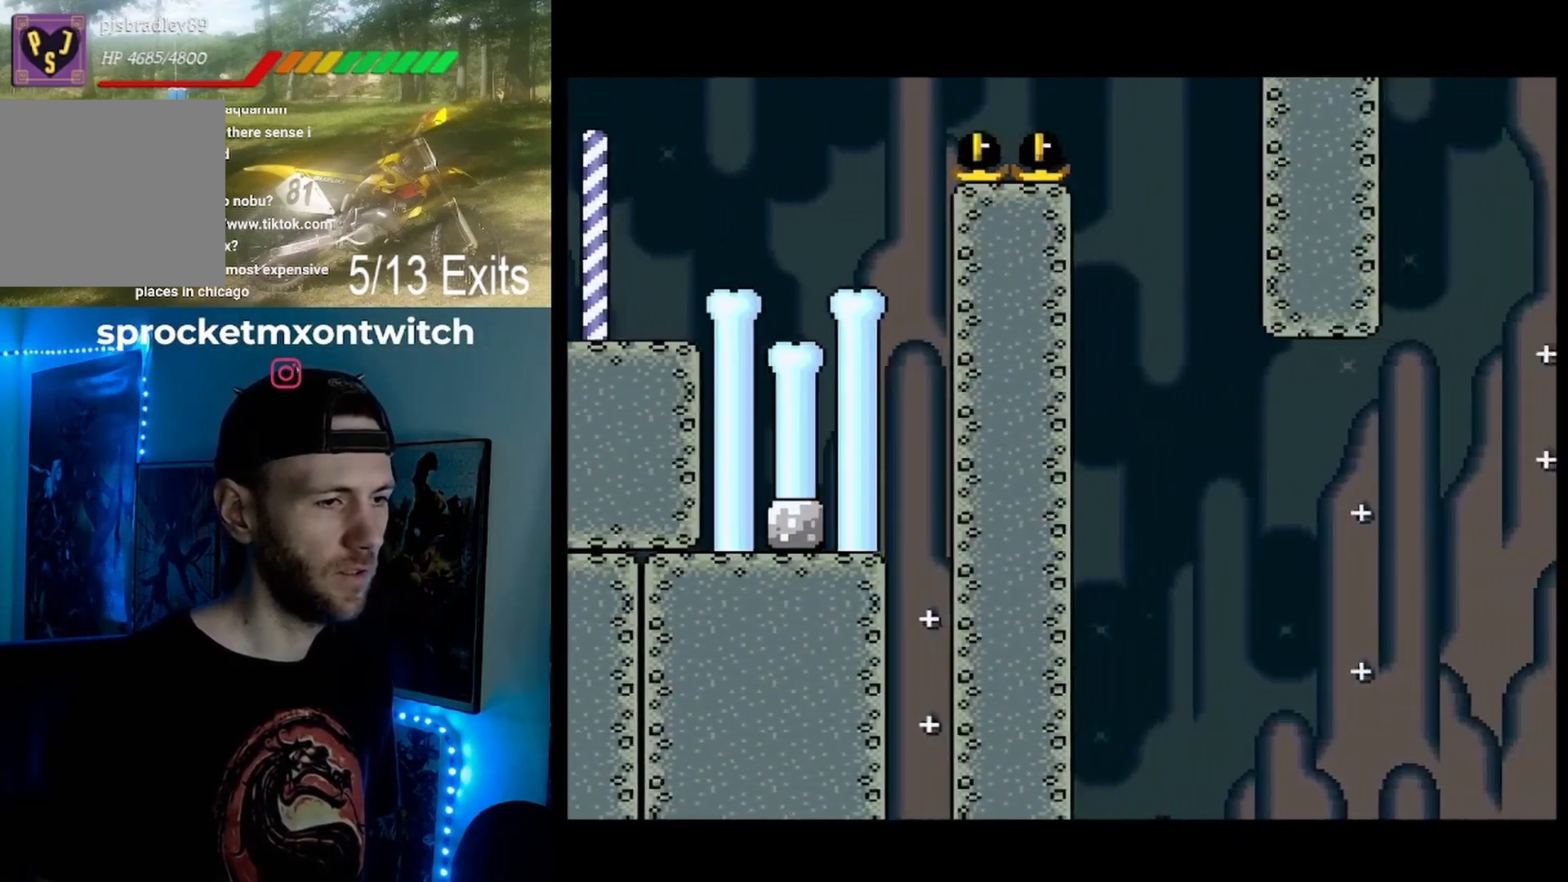
{"buttons": ["B", "Y", "DPAD_RIGHT"], "events": []}
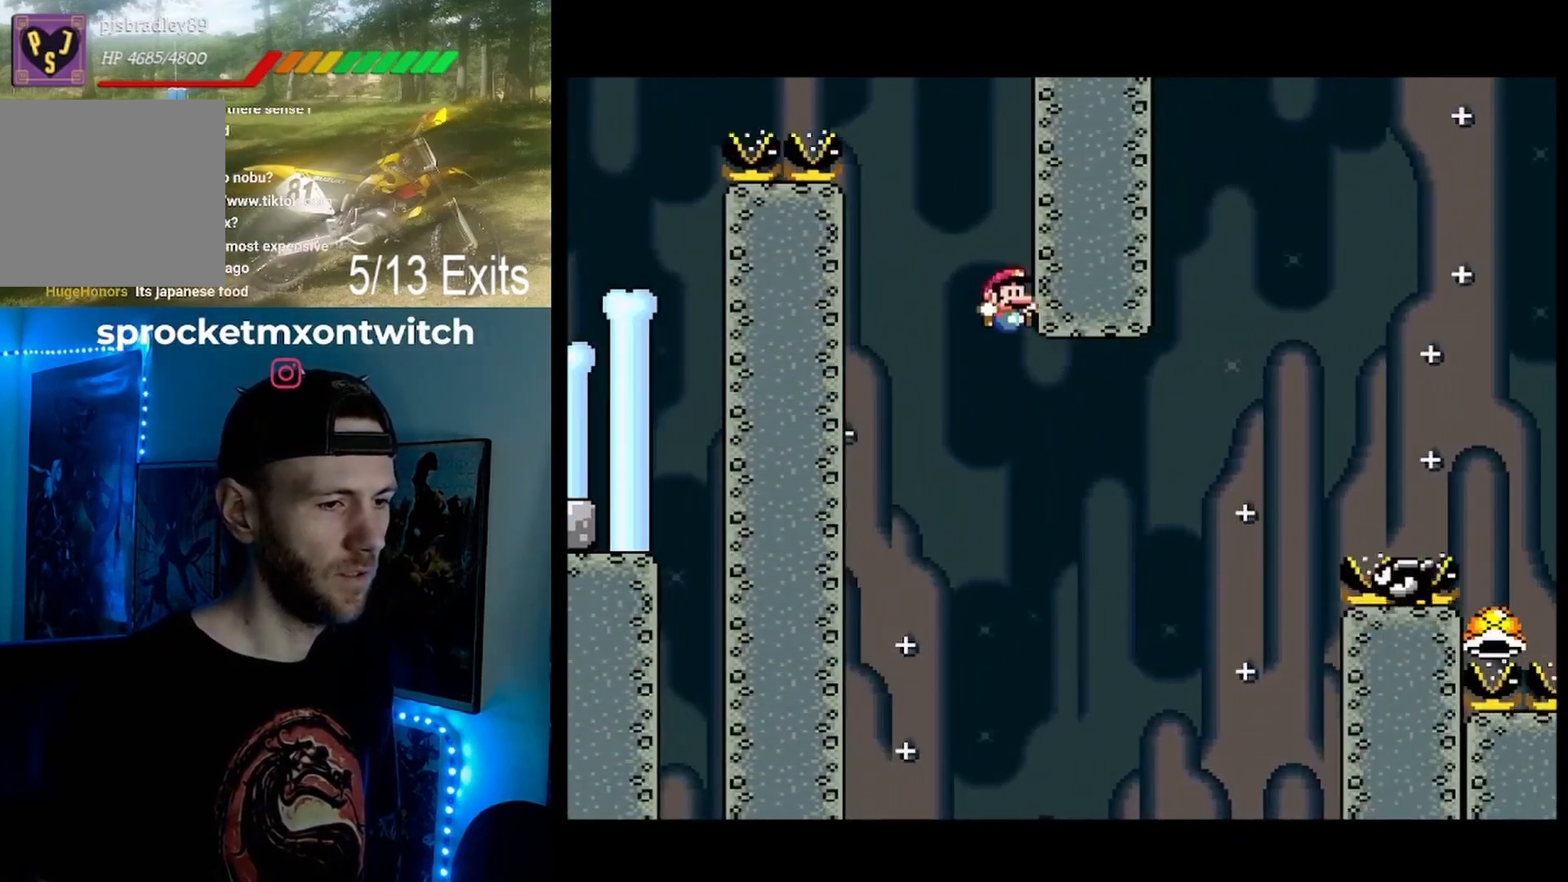
{"buttons": ["B", "Y", "DPAD_RIGHT"], "events": []}
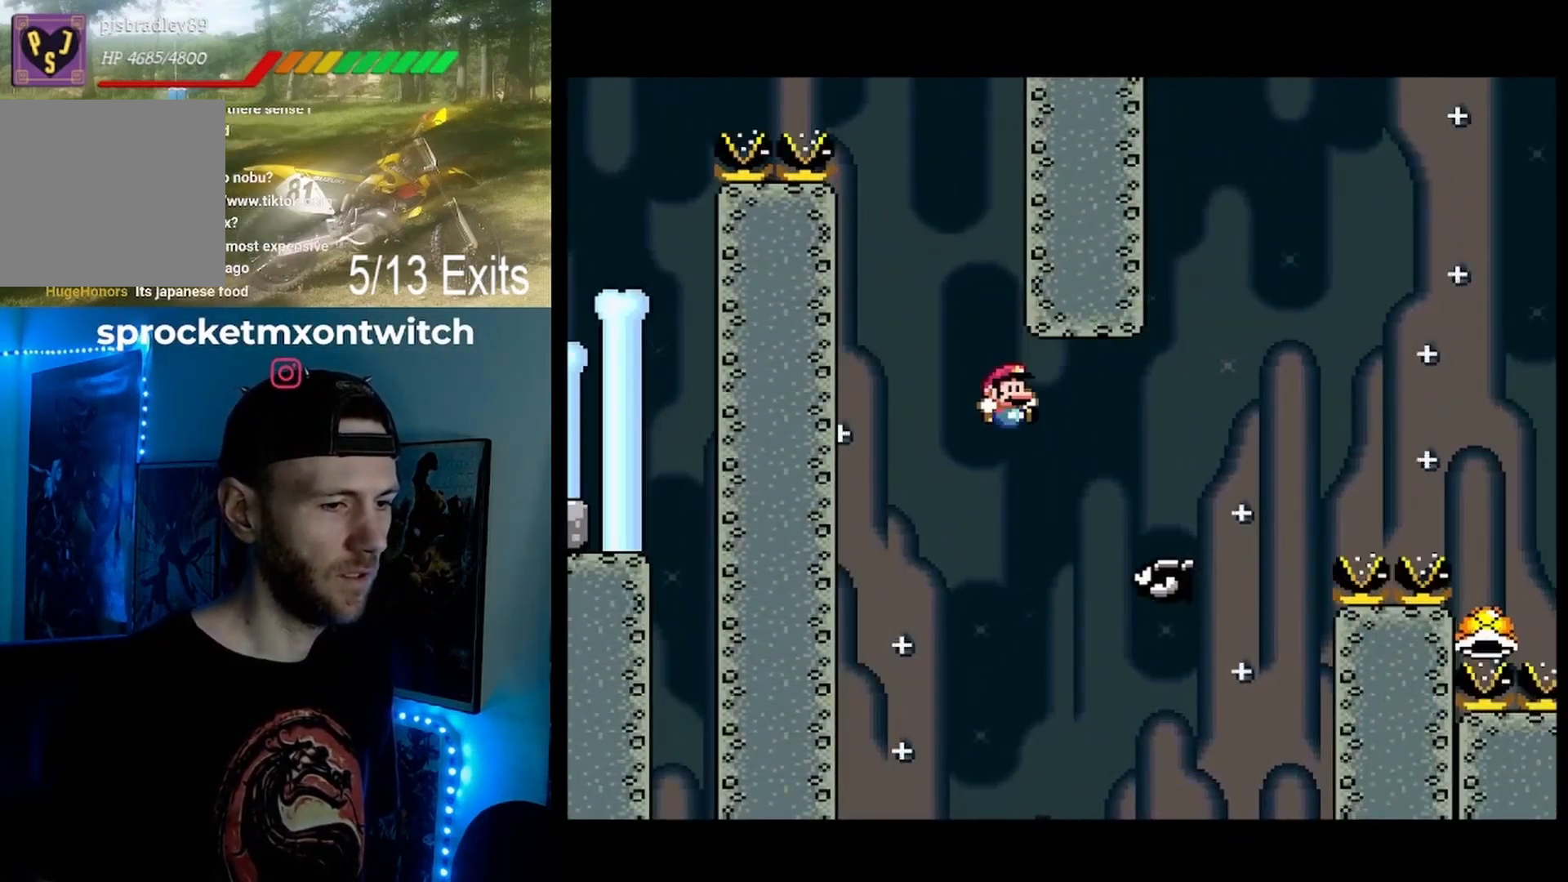
{"buttons": ["B", "Y", "DPAD_RIGHT"], "events": []}
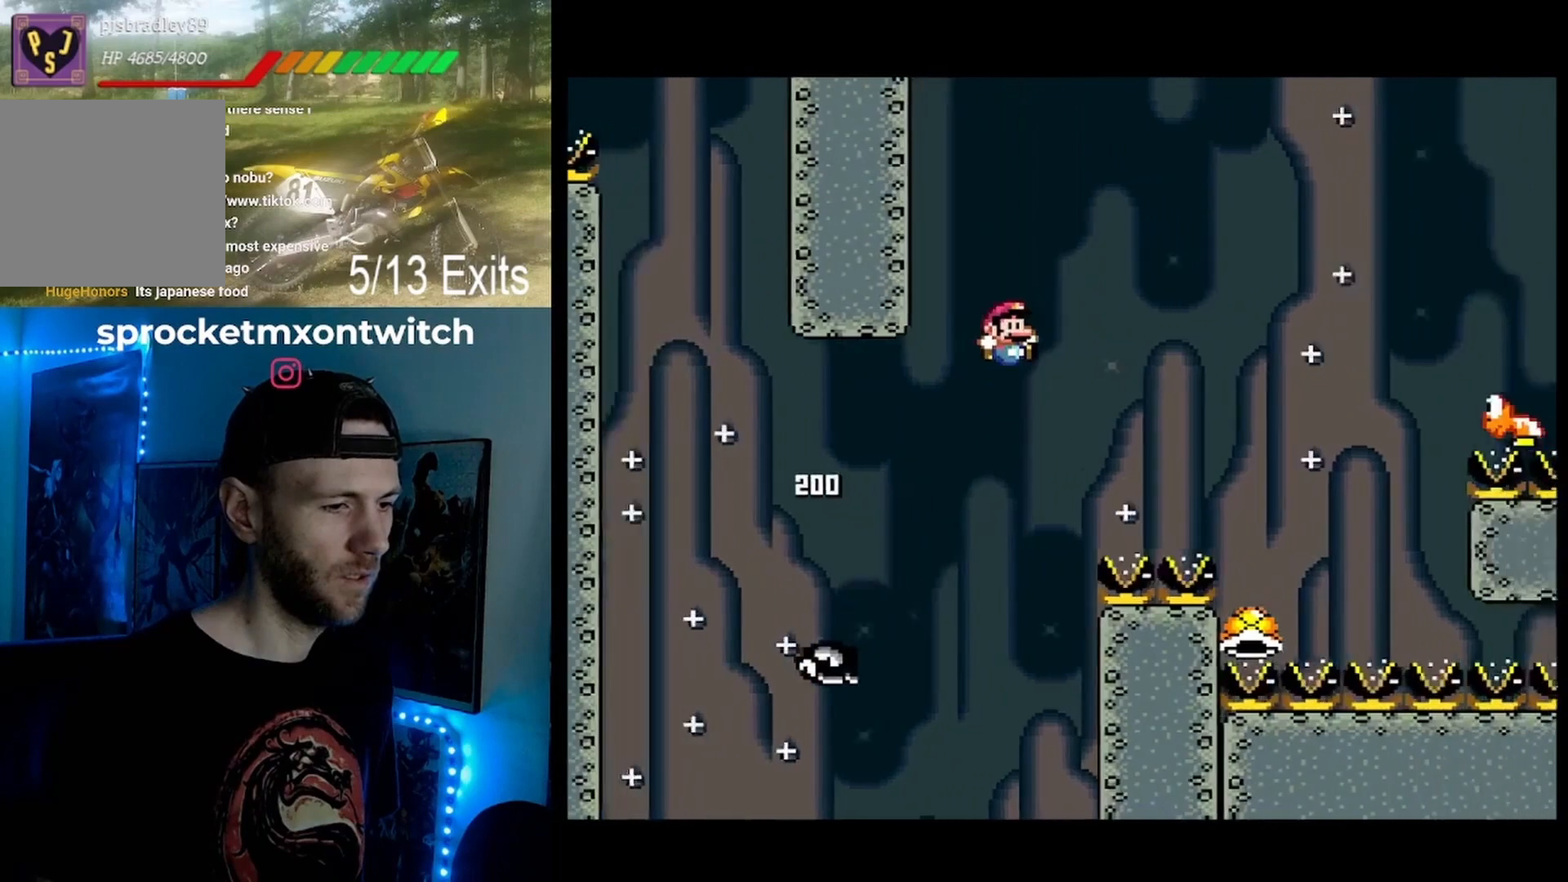
{"buttons": ["B", "Y", "DPAD_RIGHT"], "events": []}
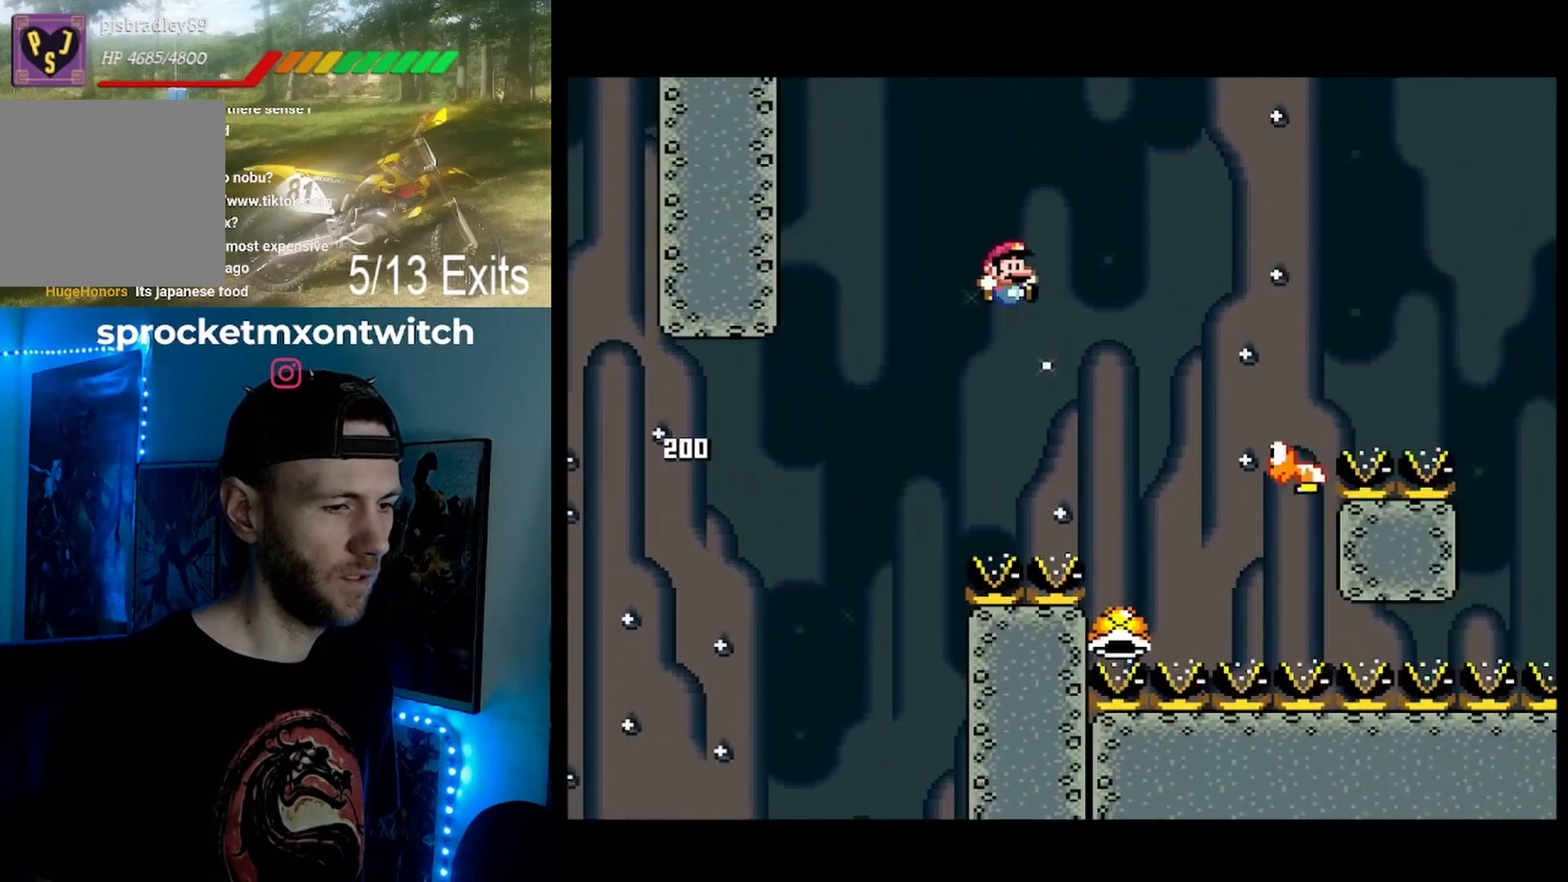
{"buttons": ["B", "Y", "DPAD_RIGHT"], "events": []}
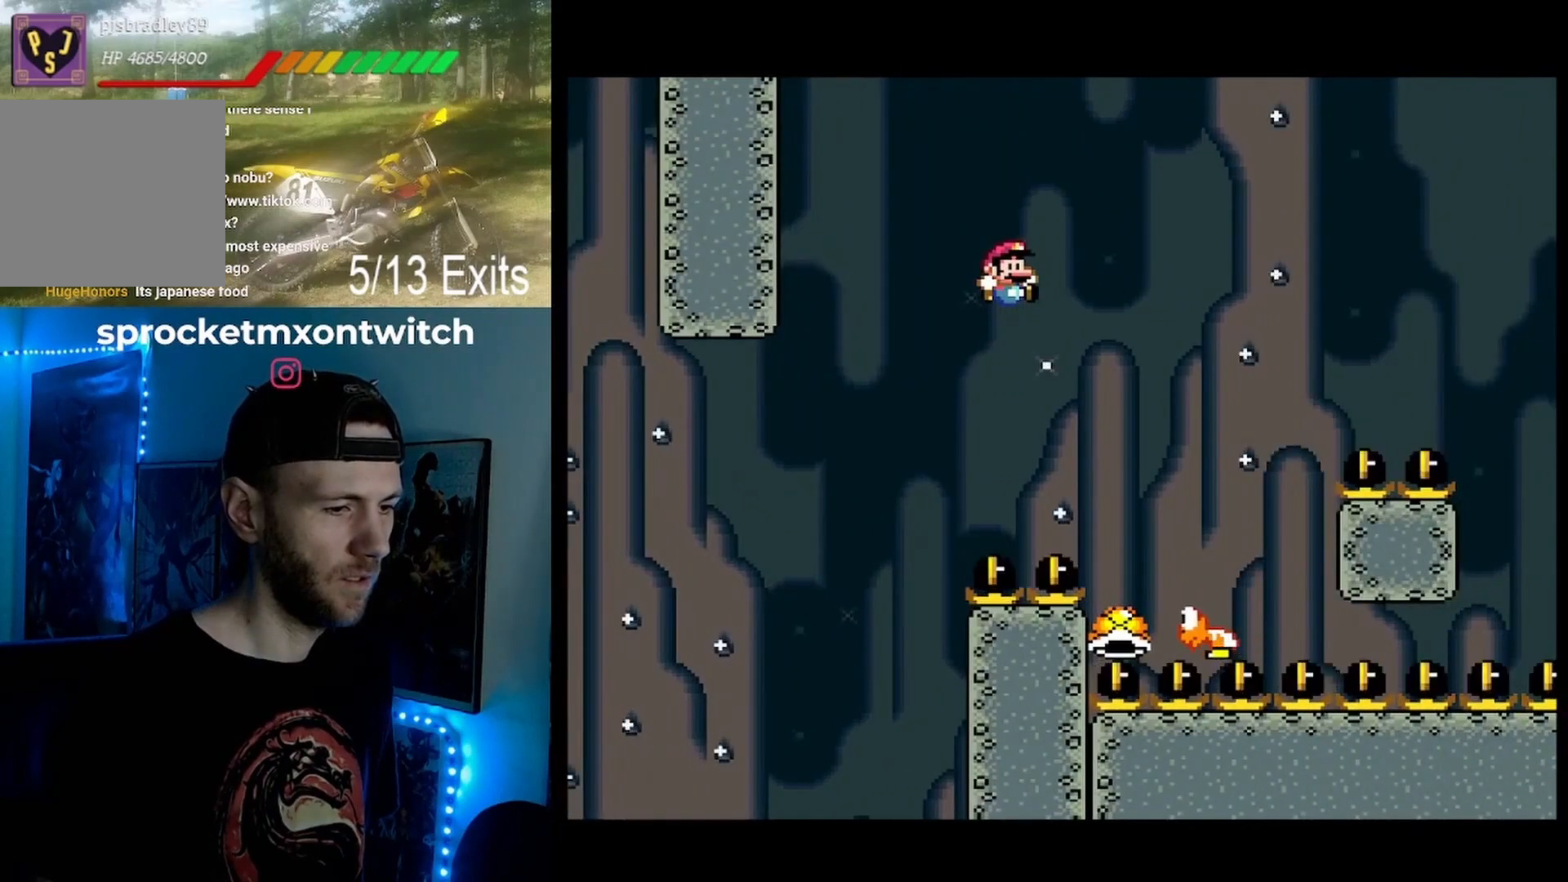
{"buttons": ["B", "Y", "DPAD_RIGHT"], "events": []}
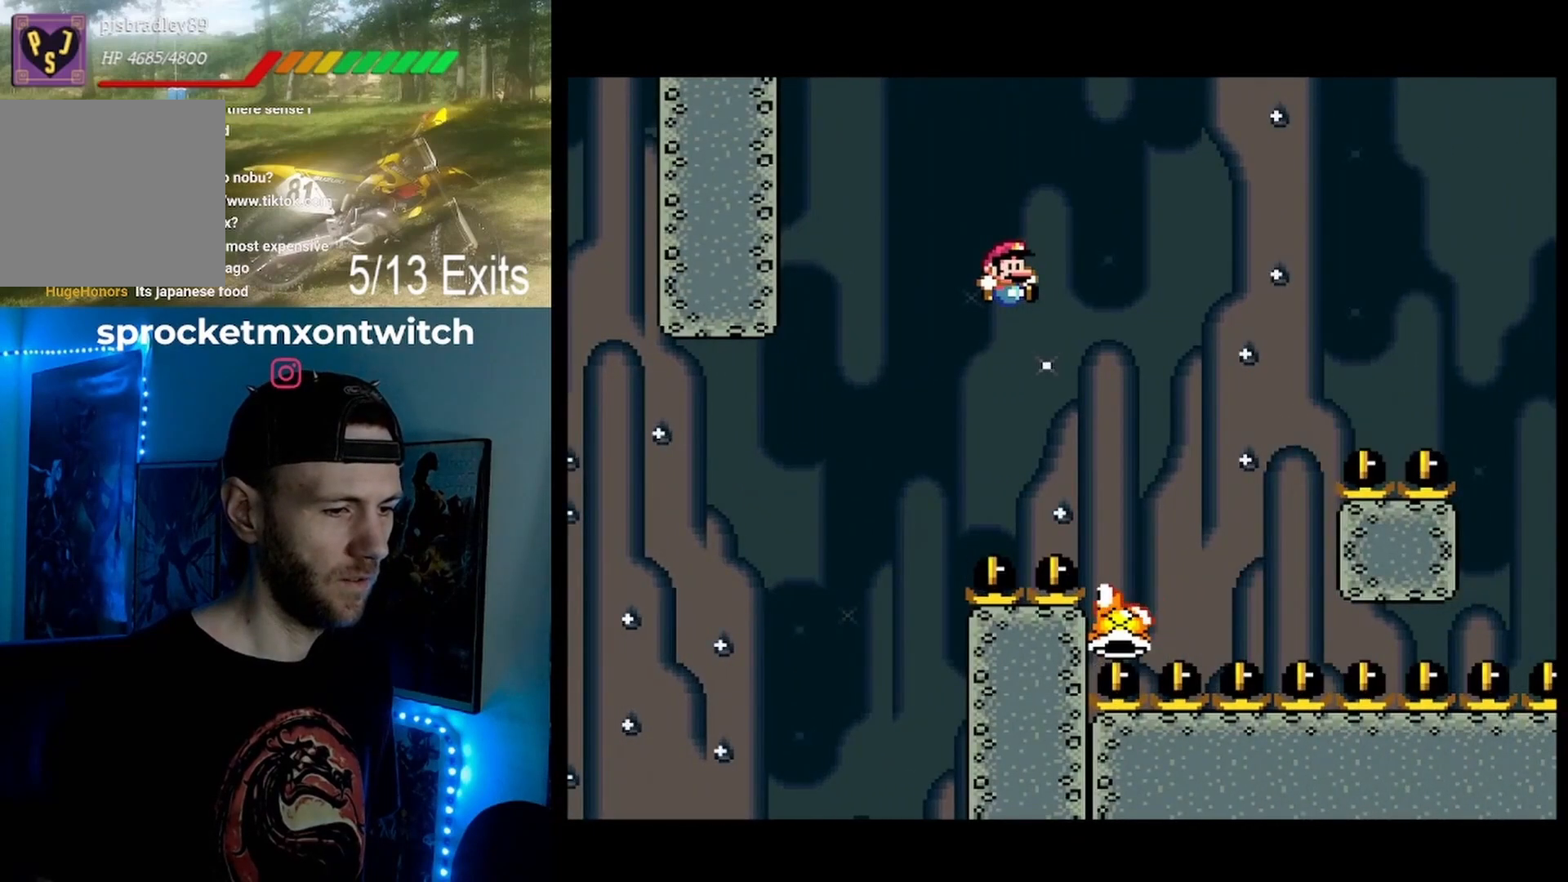
{"buttons": ["B", "Y", "DPAD_RIGHT"], "events": []}
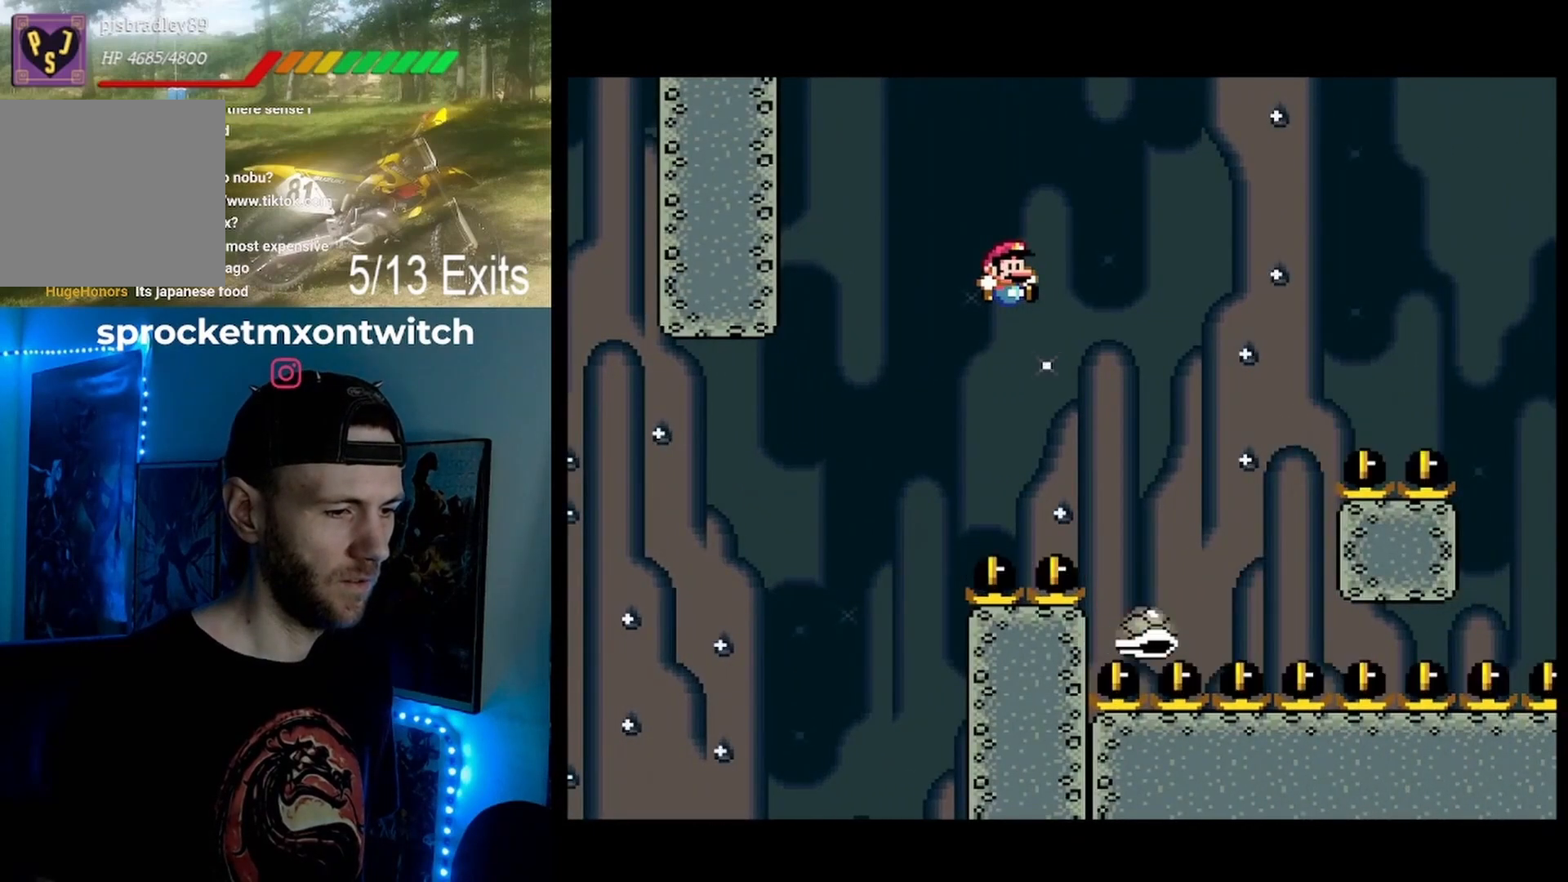
{"buttons": ["B", "Y", "DPAD_RIGHT"], "events": []}